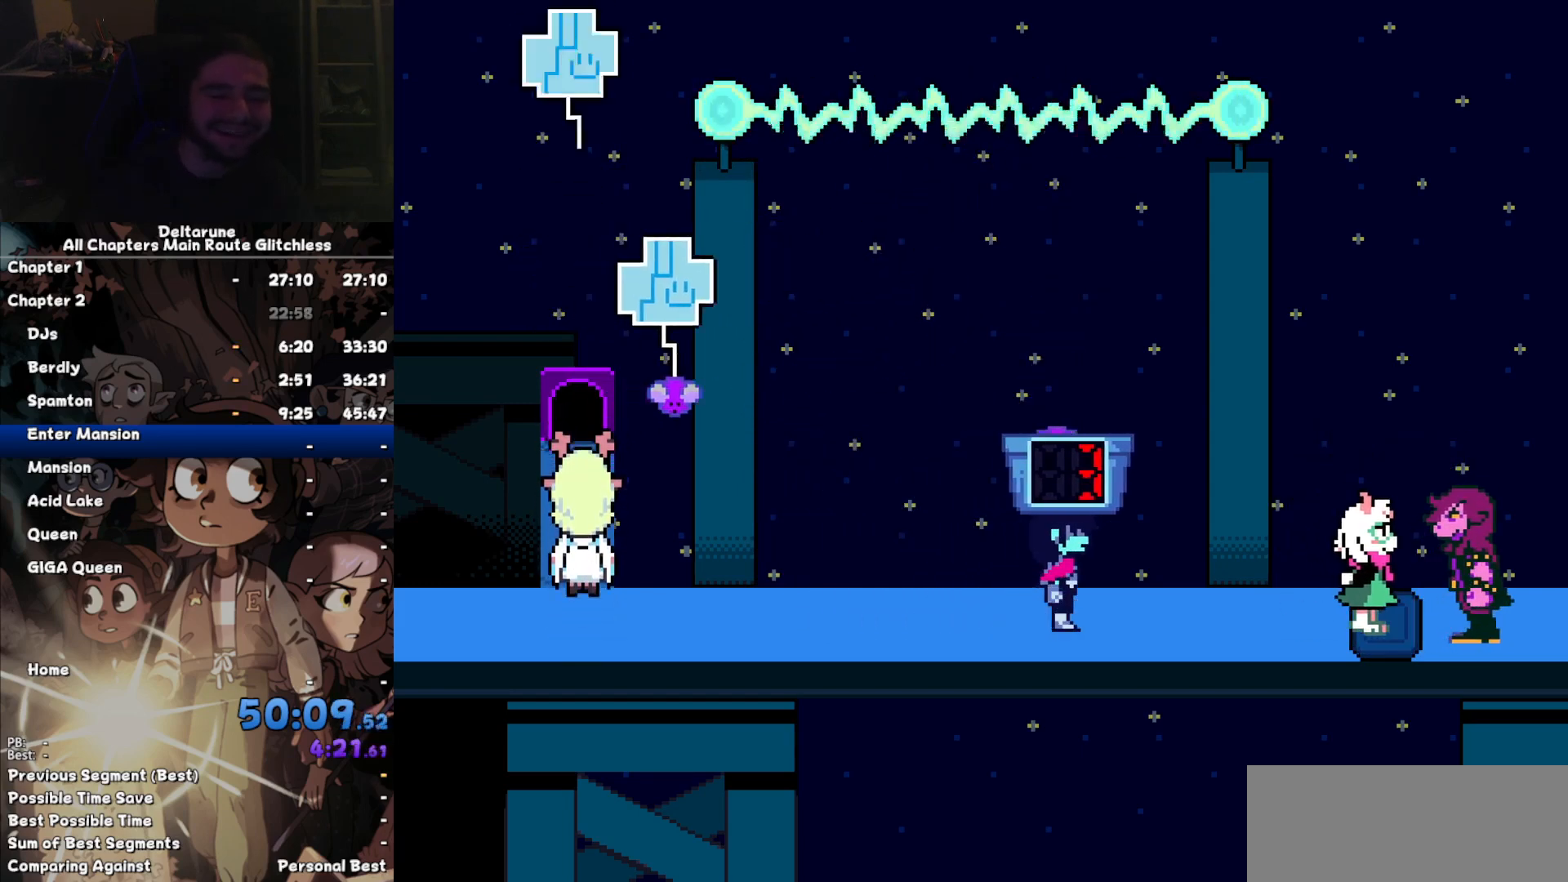
Gameplay with keyboard; each line is a JSON object with the keys held at the frame after it. "events" lists presses ("down") and releases ("up") of "c", "down", "left", "return", "right", "up", "x" and "z" between this image and that frame as [ms after this image, input, new state], when the widget could be followed in between. No other keys are recorded. Mouse input is not recorded. Not read: ctrl shift.
{"keys": [], "events": [[200, "left", "down"], [434, "left", "up"]]}
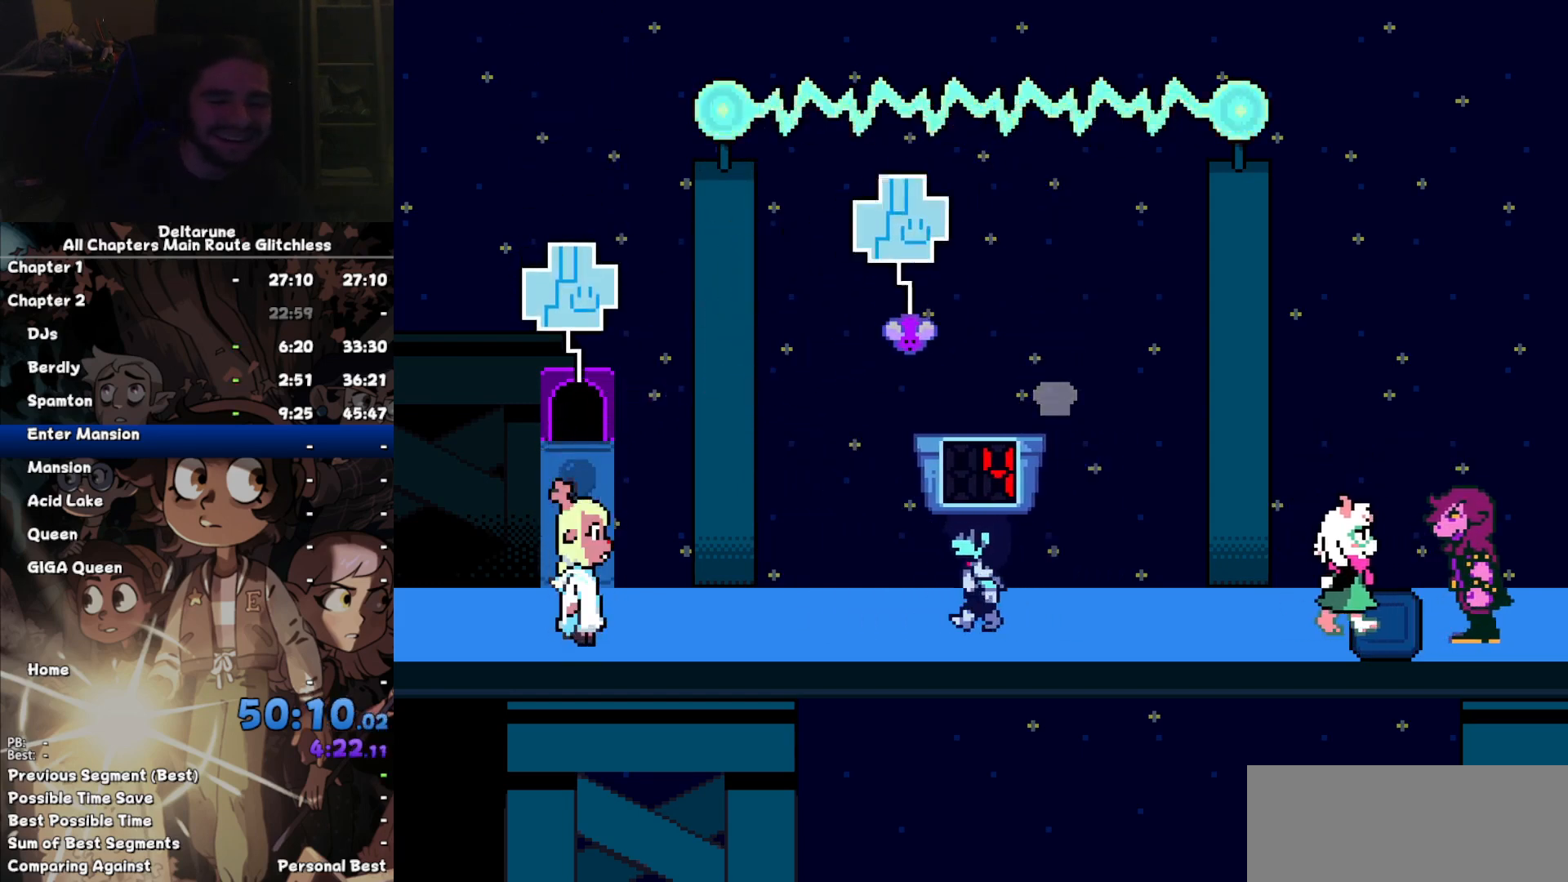
{"keys": [], "events": [[100, "left", "down"], [167, "left", "up"]]}
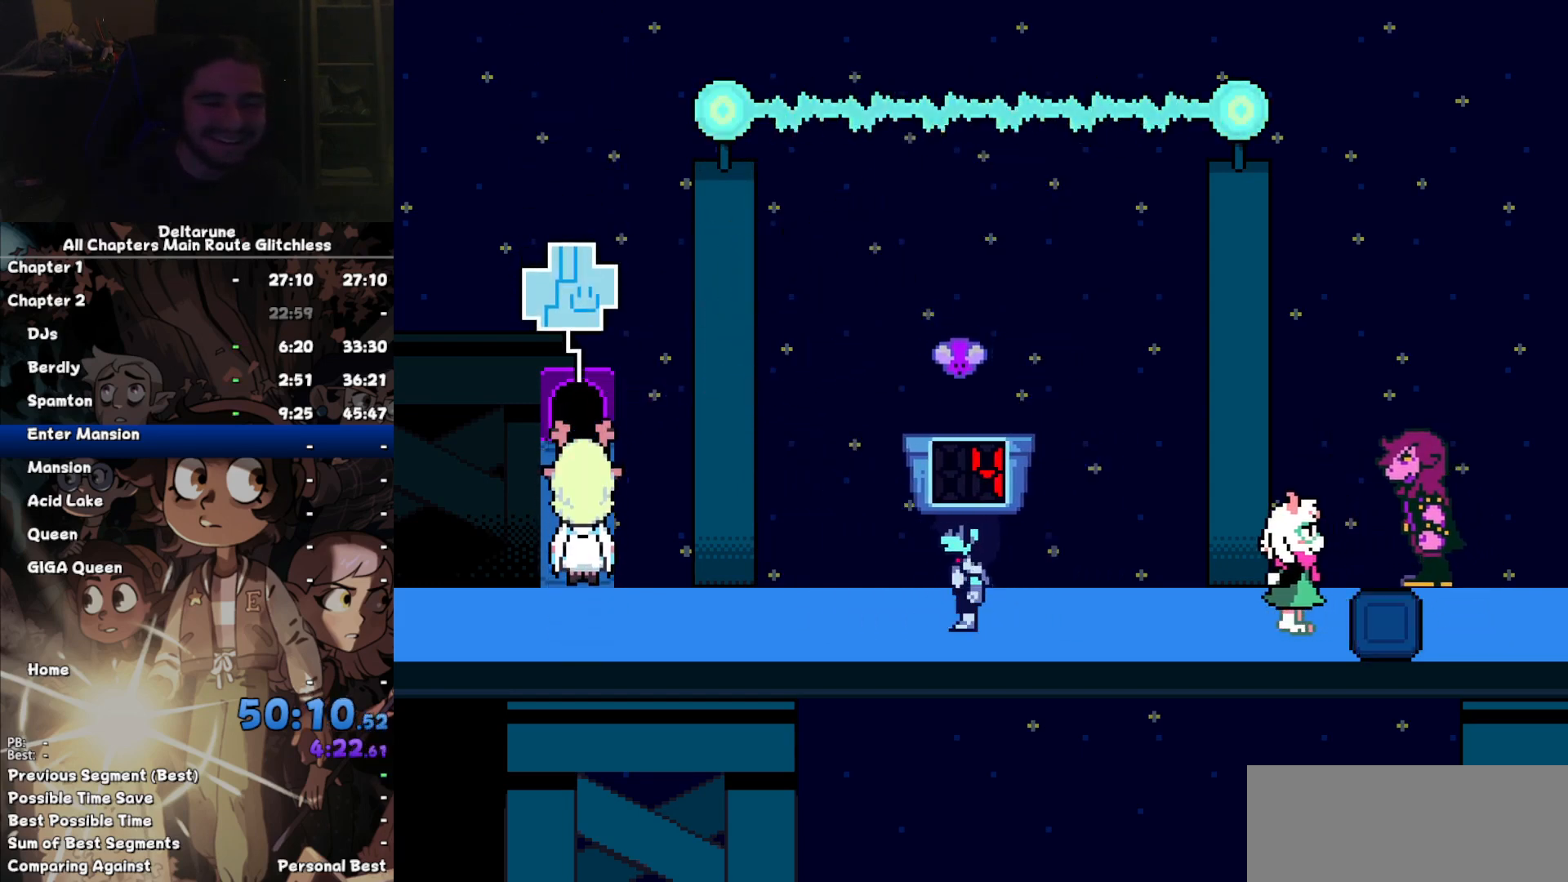
{"keys": [], "events": []}
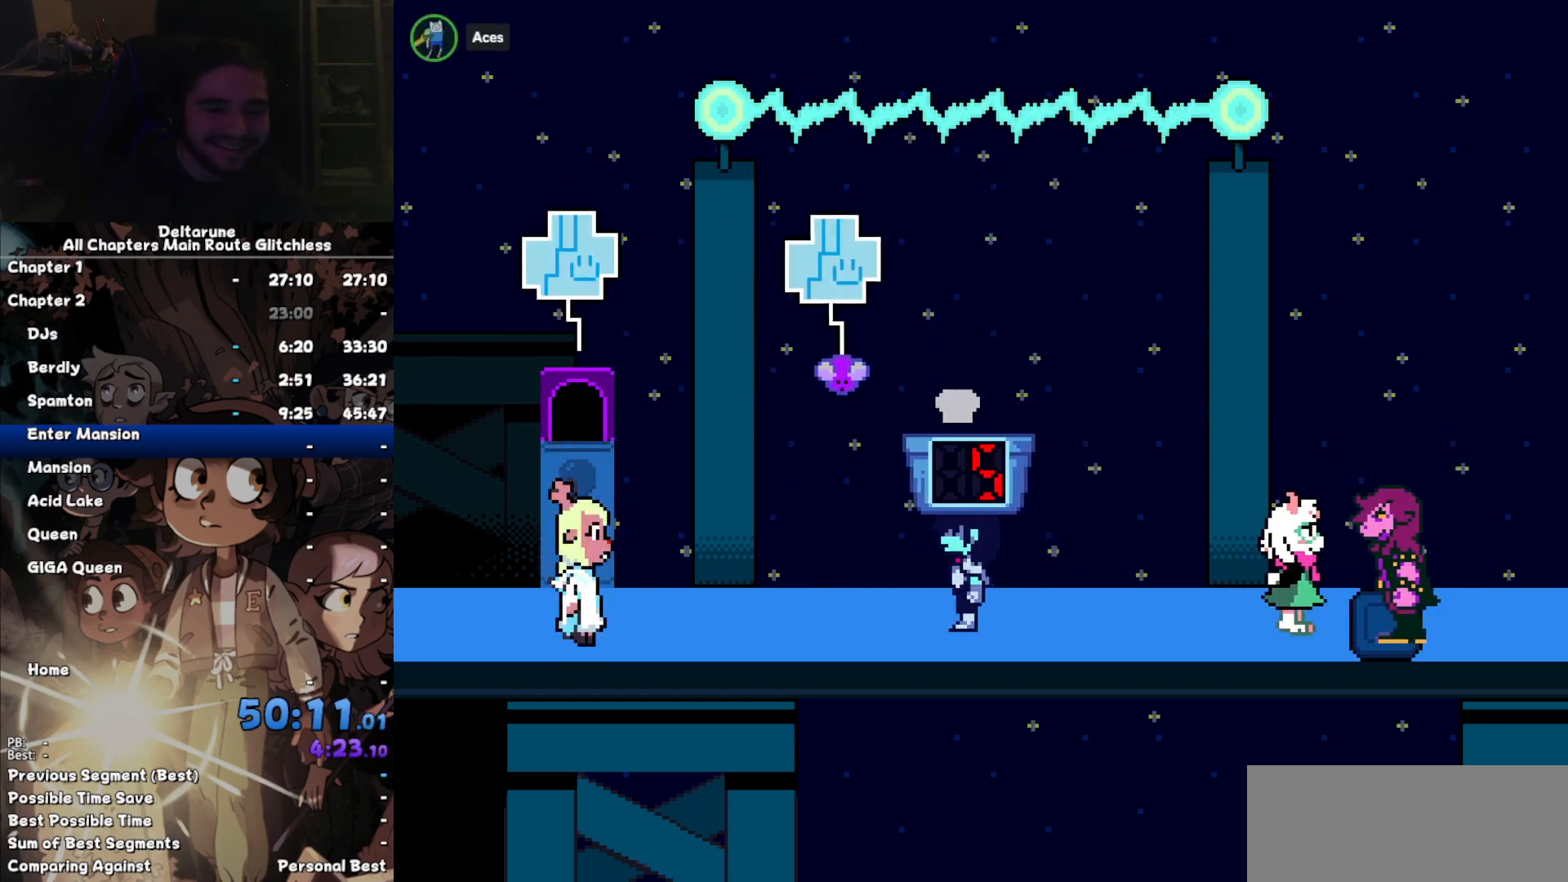
{"keys": [], "events": [[167, "right", "down"], [400, "right", "up"]]}
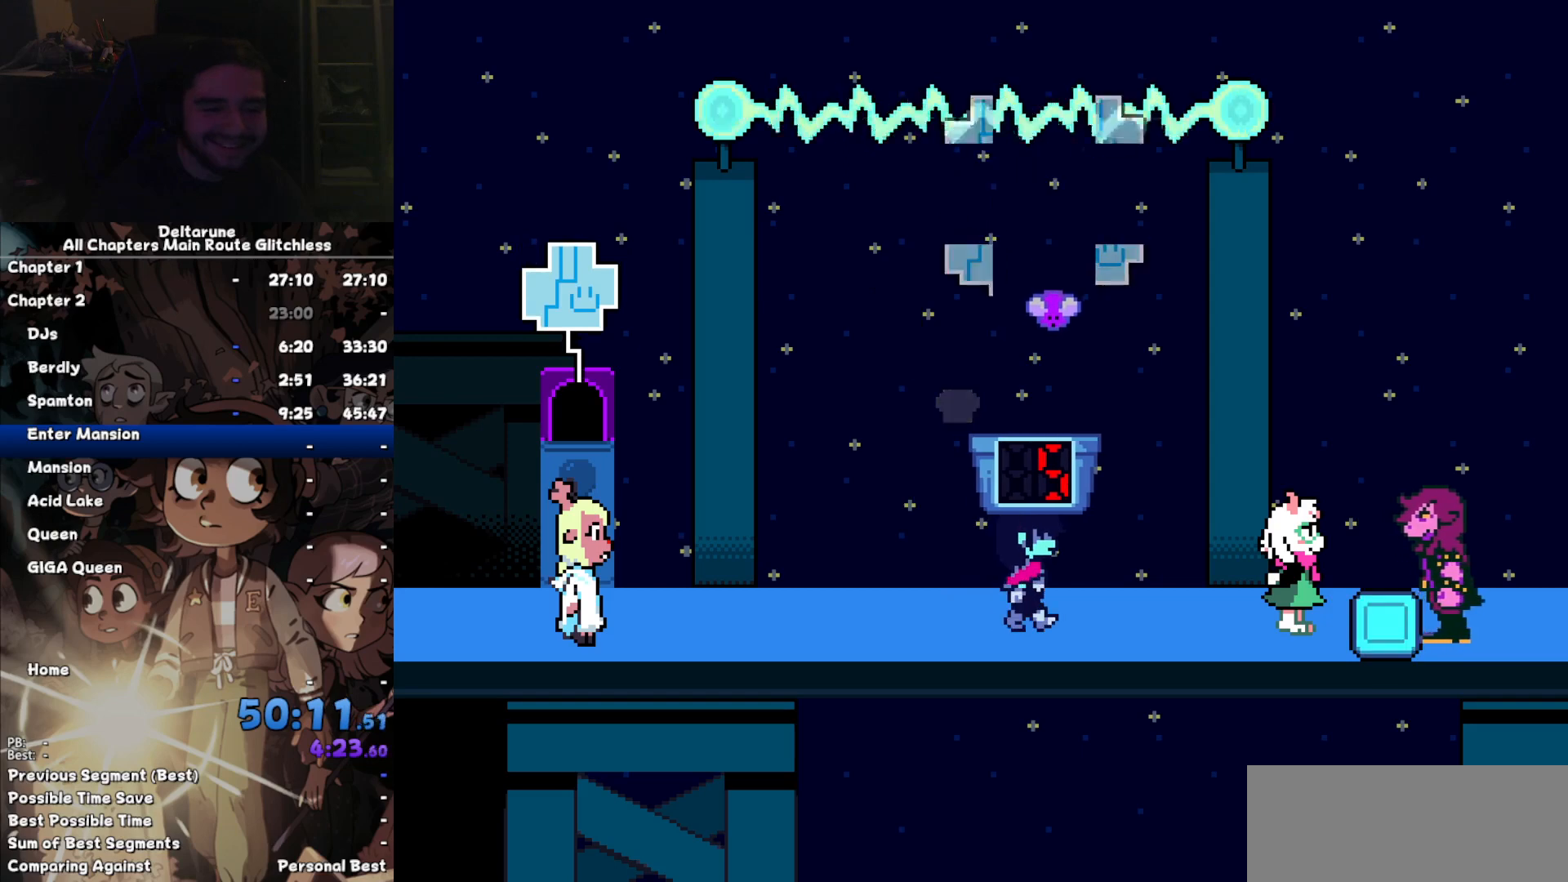
{"keys": [], "events": [[167, "right", "down"], [267, "right", "up"]]}
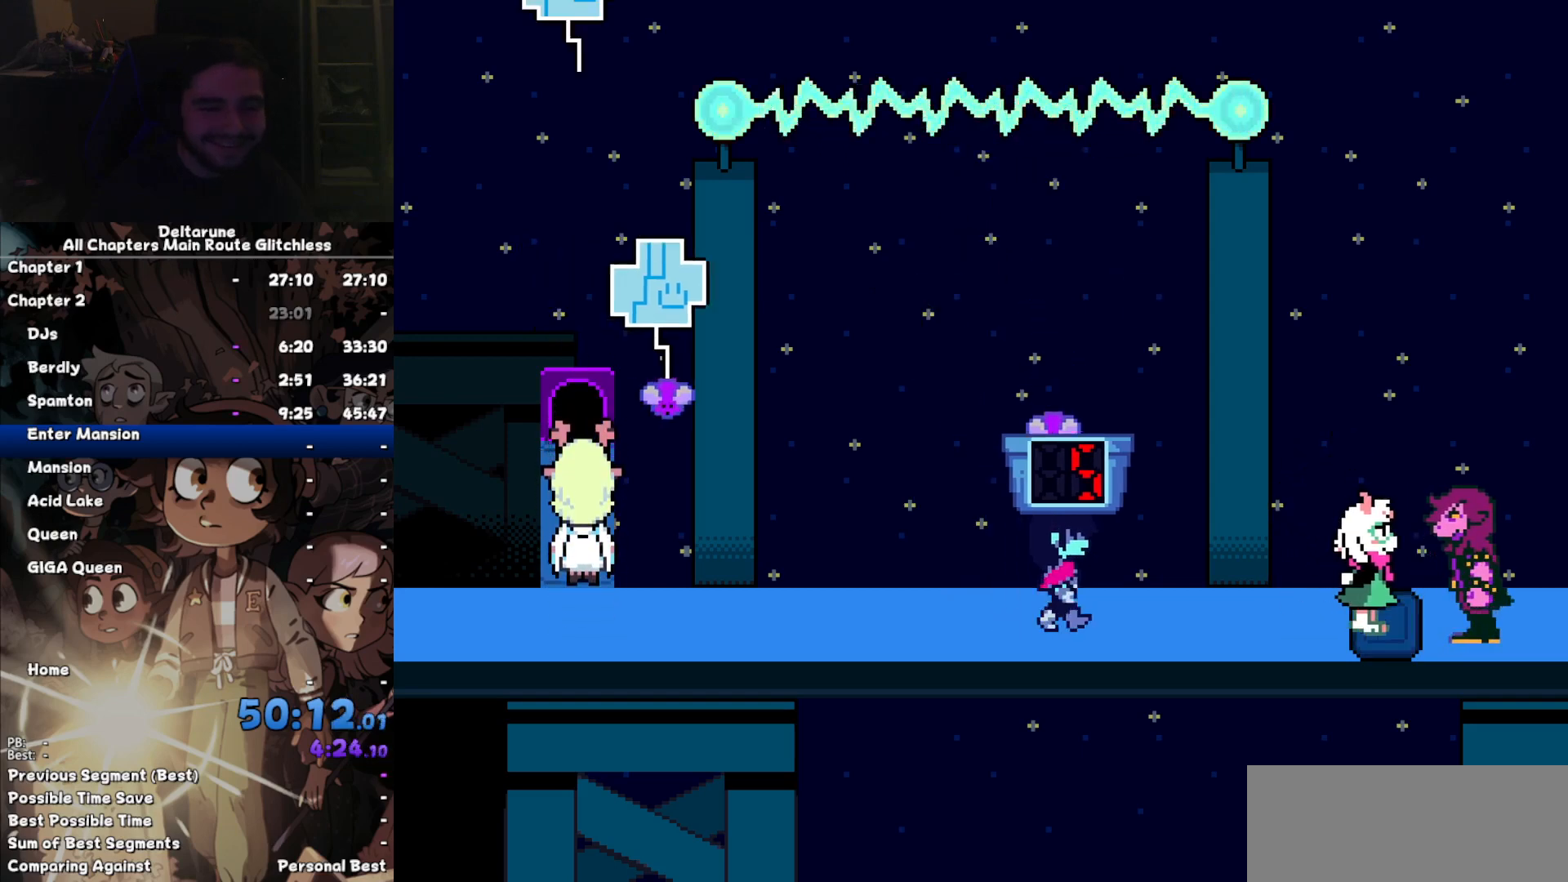
{"keys": [], "events": [[200, "left", "down"], [367, "left", "up"]]}
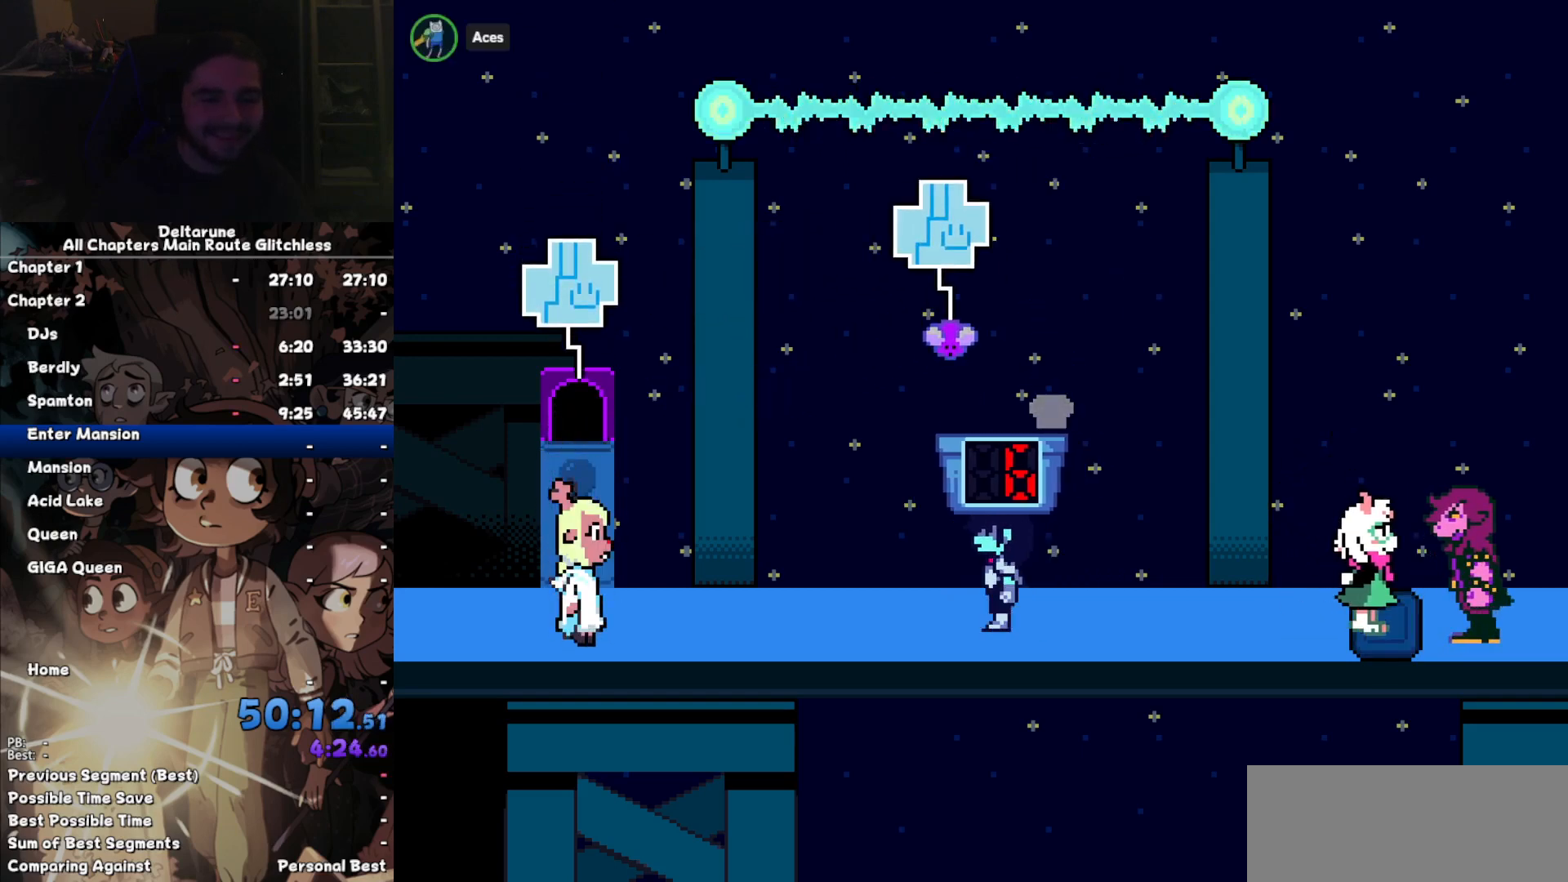
{"keys": [], "events": [[267, "right", "down"], [334, "right", "up"]]}
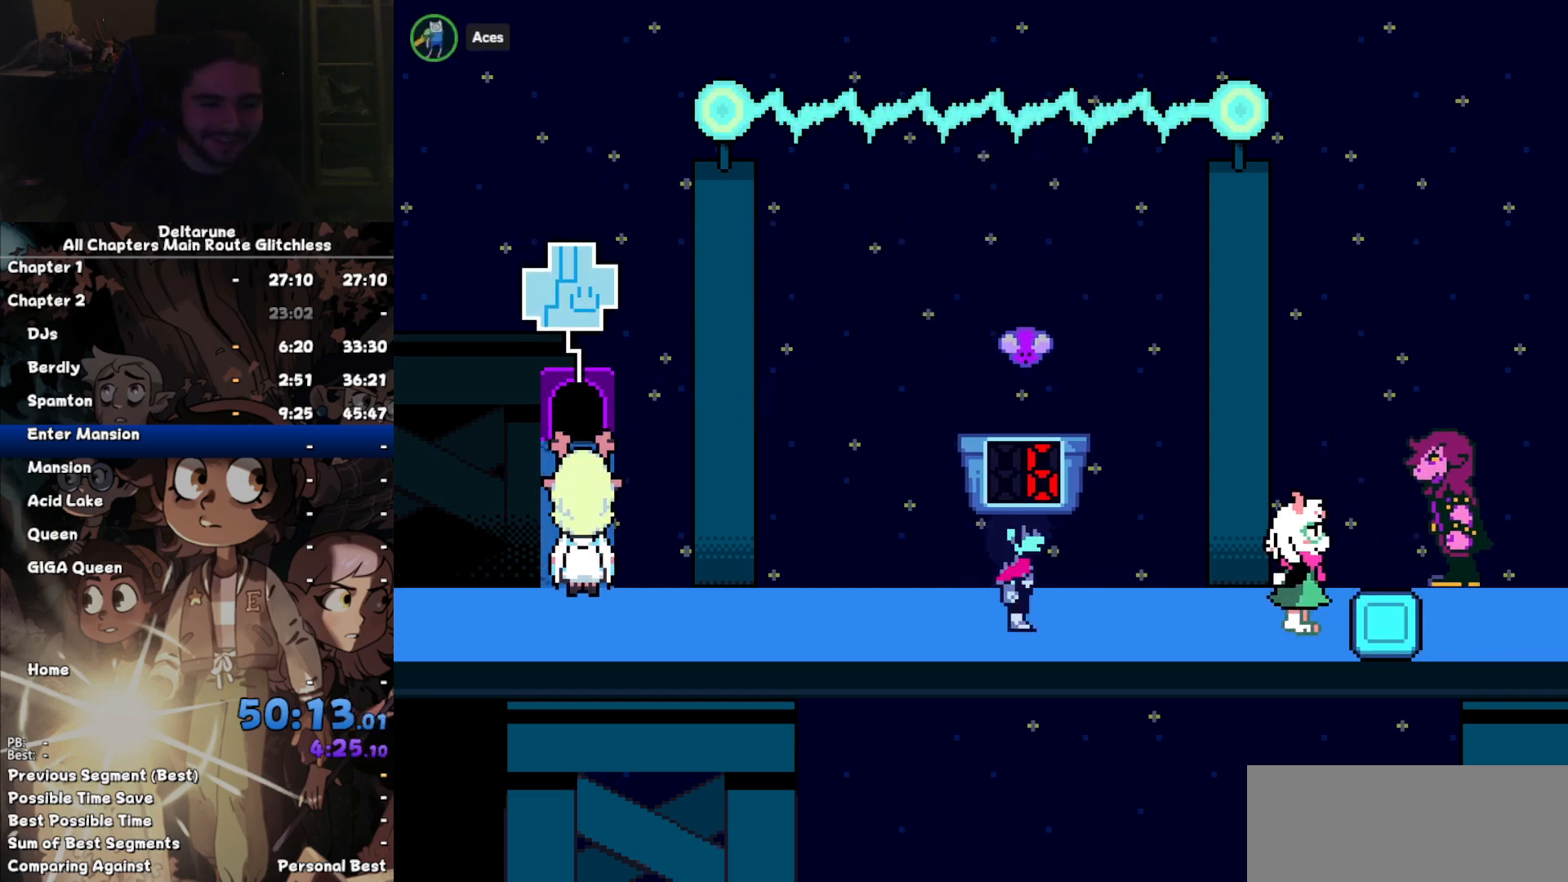
{"keys": [], "events": []}
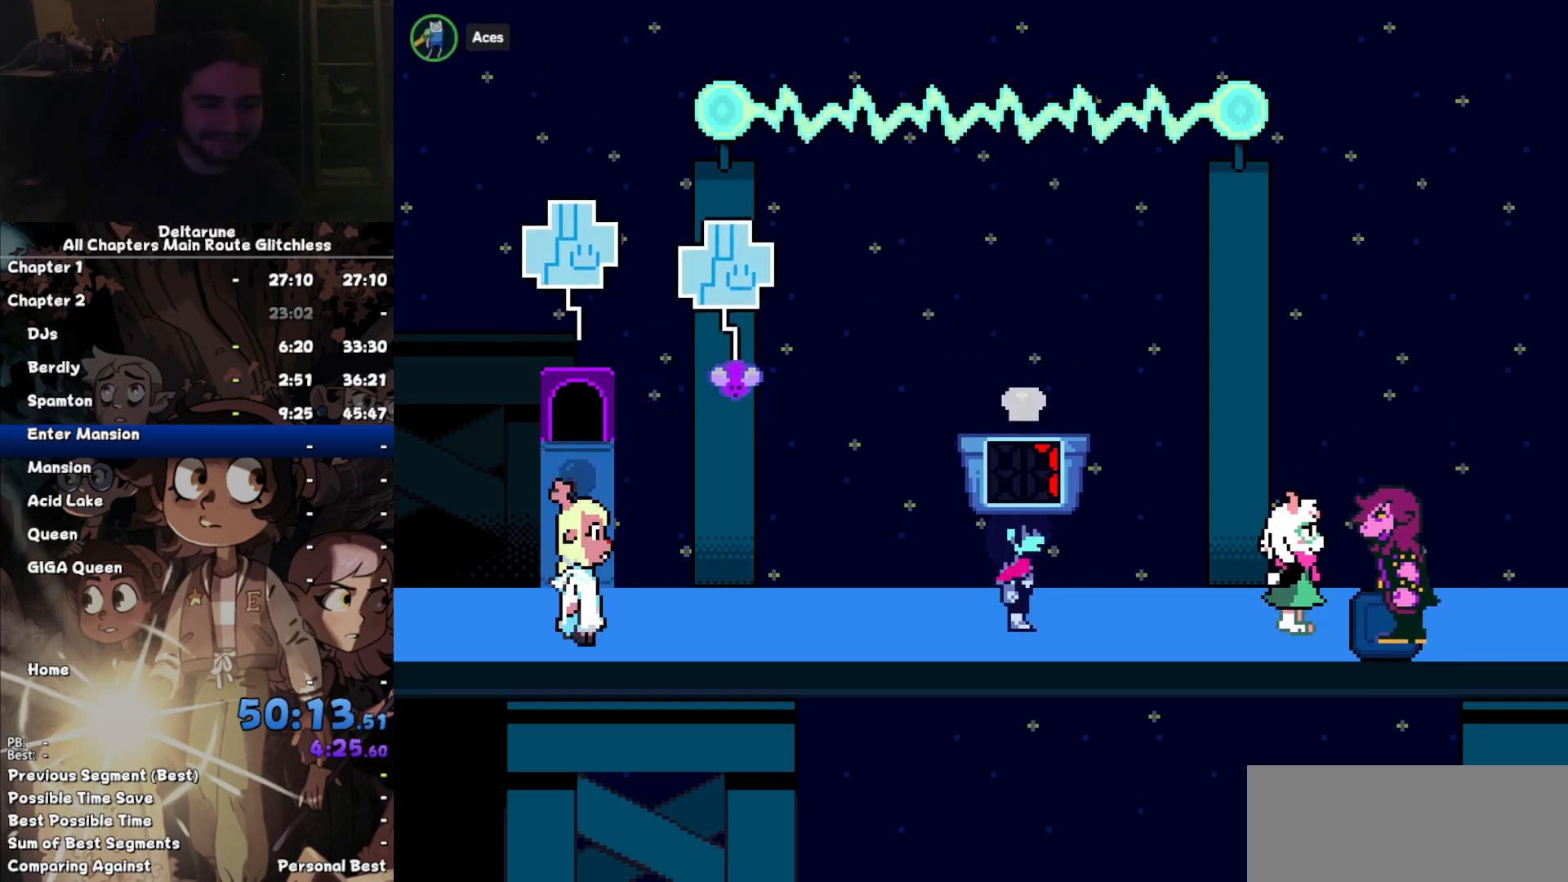
{"keys": [], "events": [[134, "left", "down"], [467, "left", "up"]]}
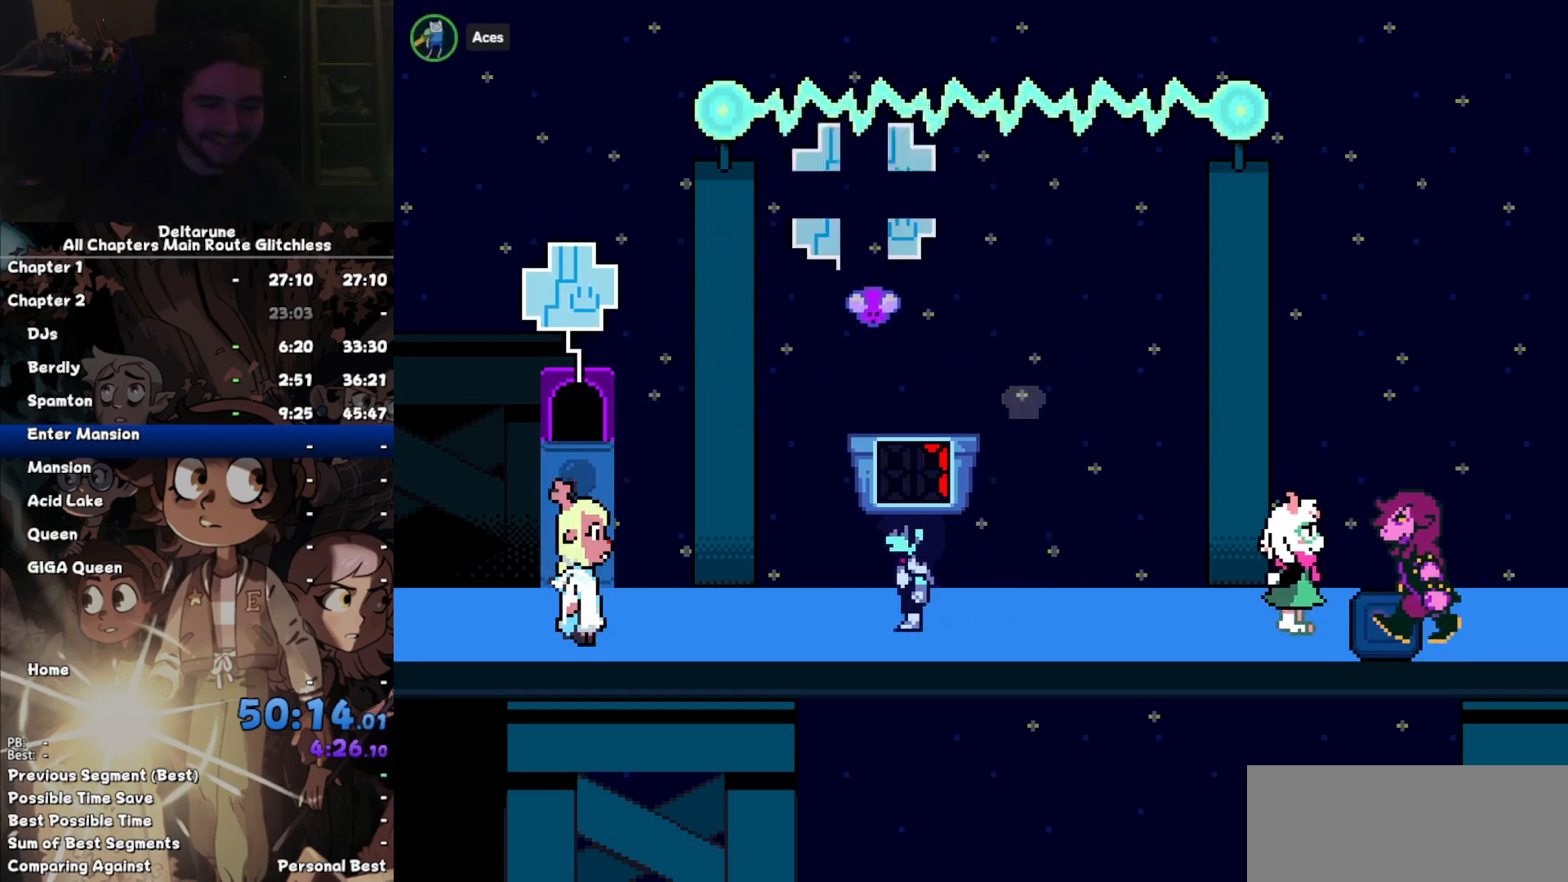
{"keys": [], "events": [[300, "left", "down"], [334, "left", "up"]]}
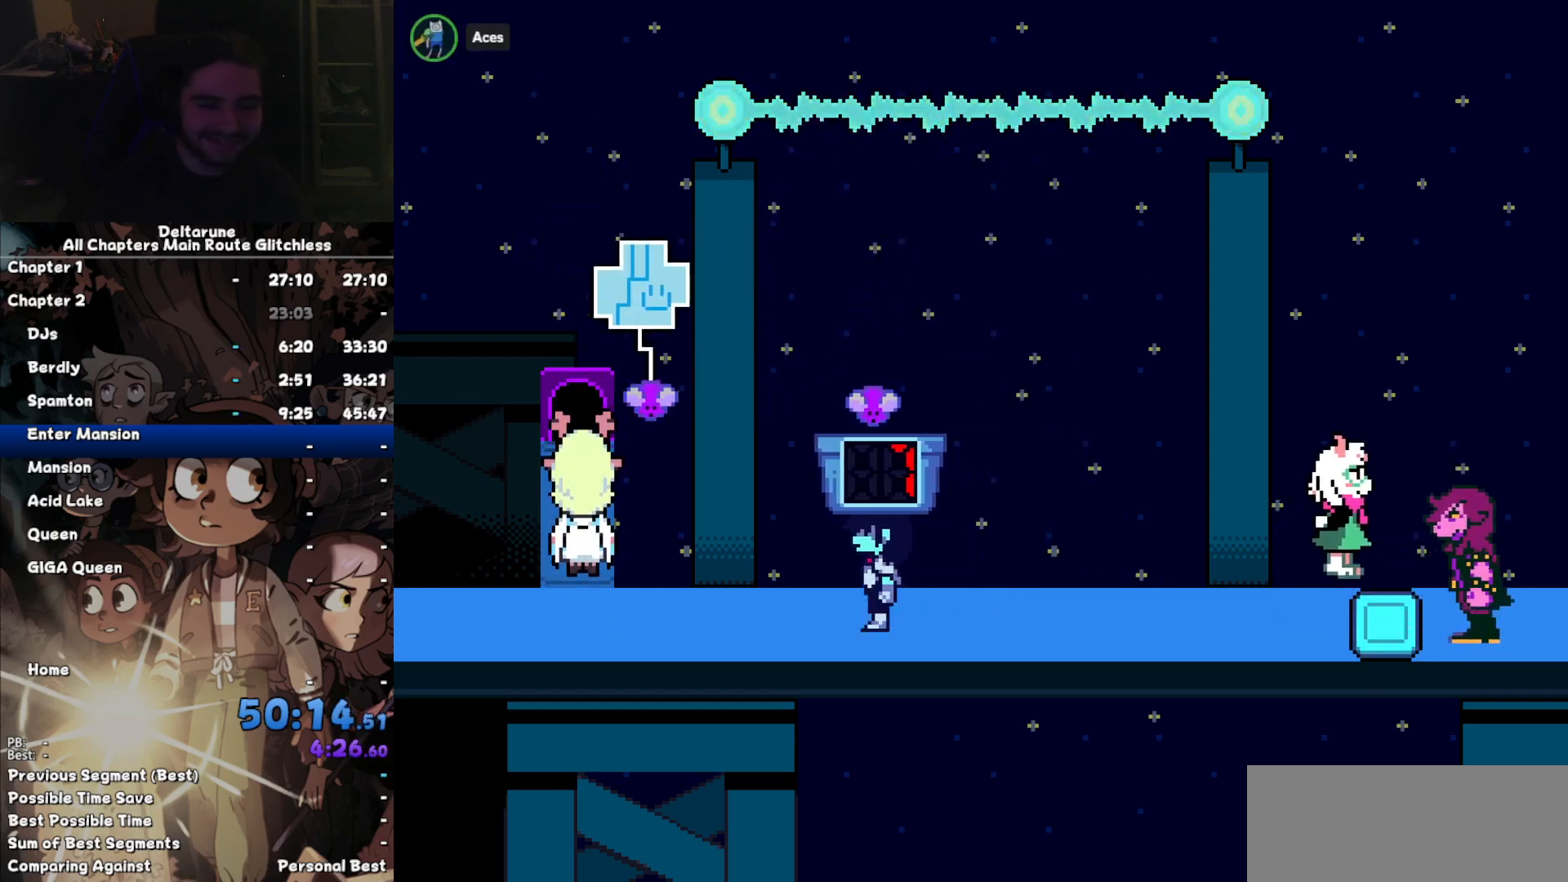
{"keys": ["right"], "events": [[334, "right", "down"]]}
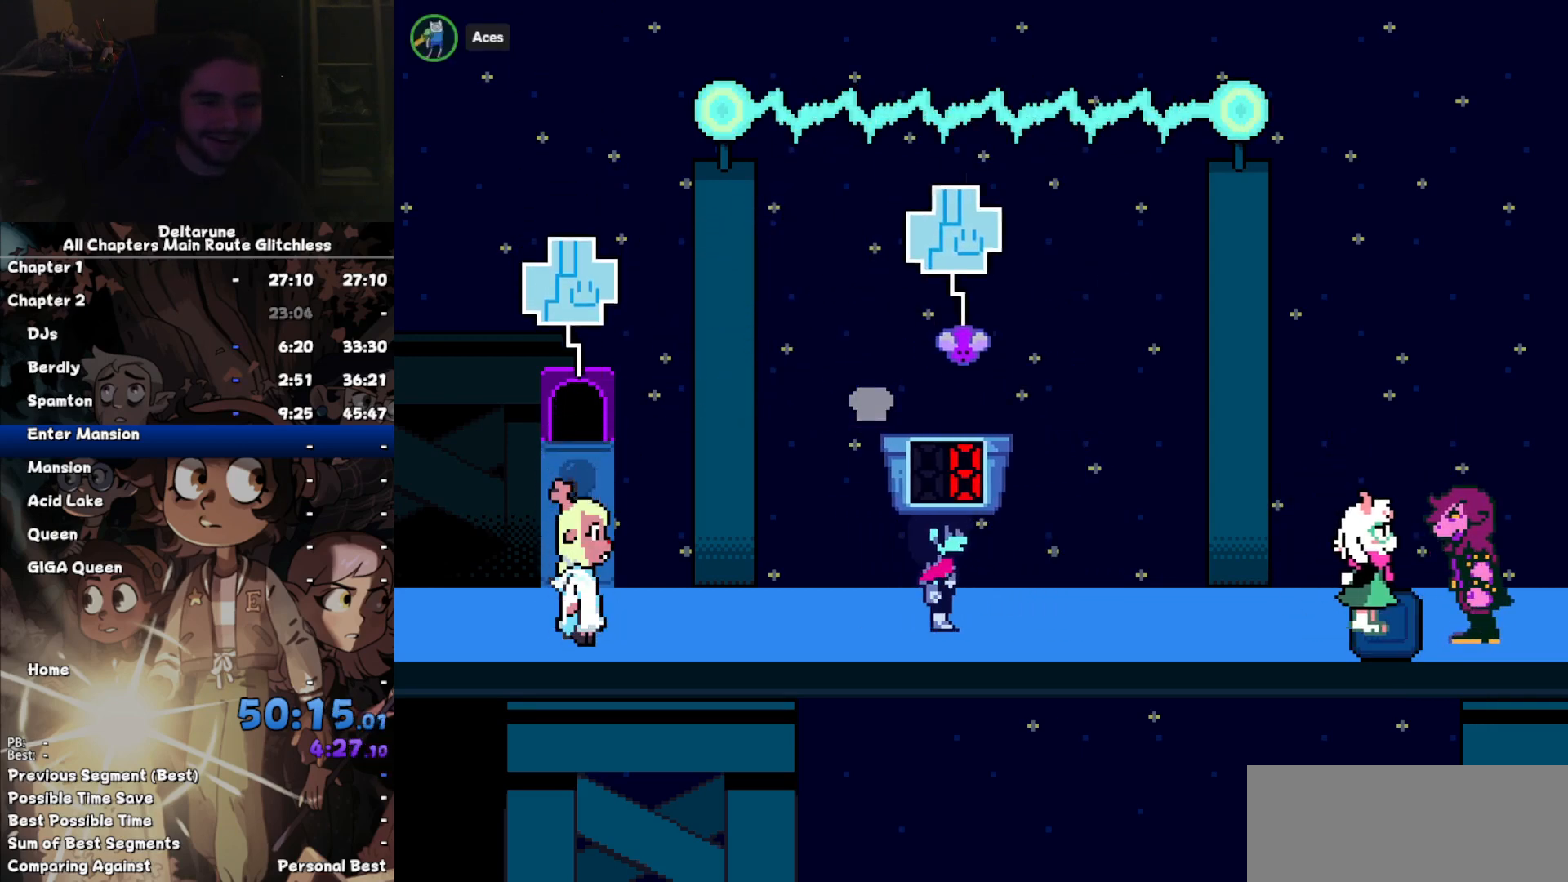
{"keys": [], "events": [[334, "right", "up"]]}
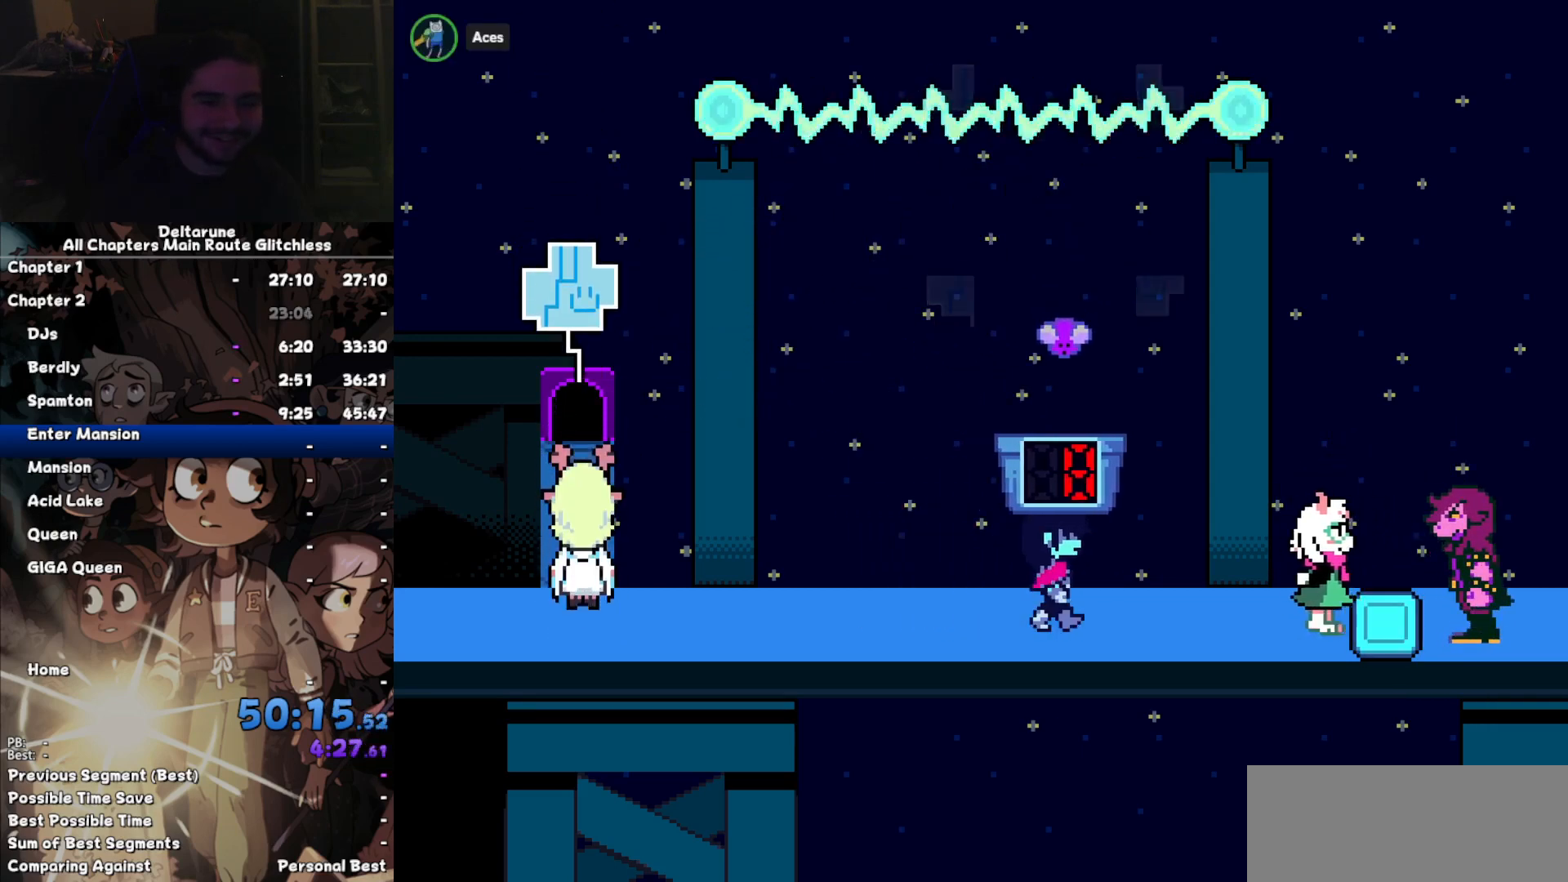
{"keys": [], "events": []}
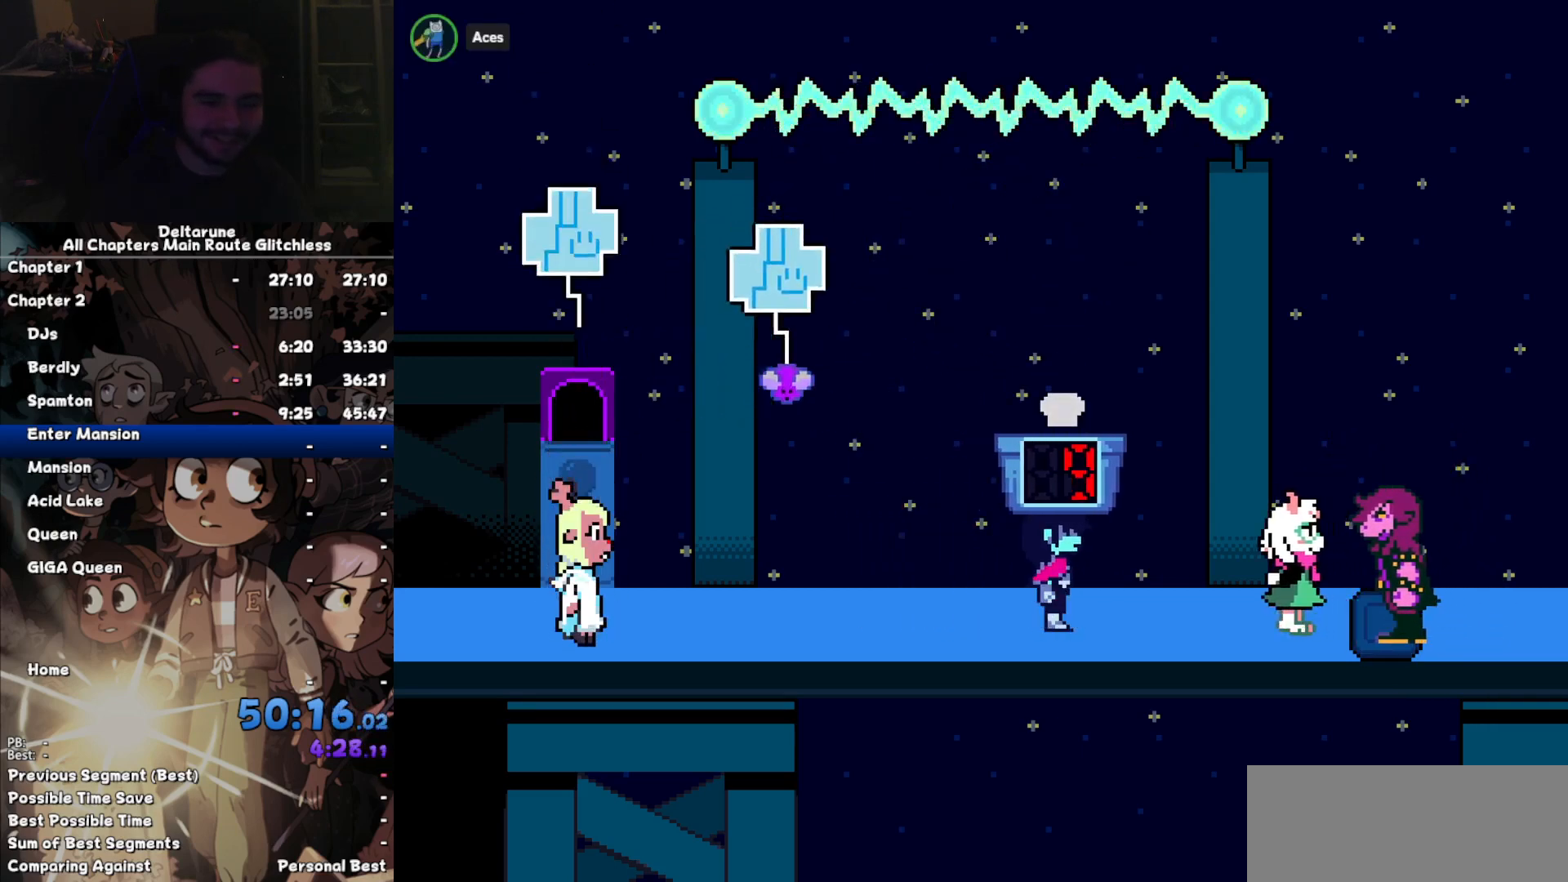
{"keys": ["right"], "events": [[34, "left", "down"], [334, "left", "up"], [467, "right", "down"]]}
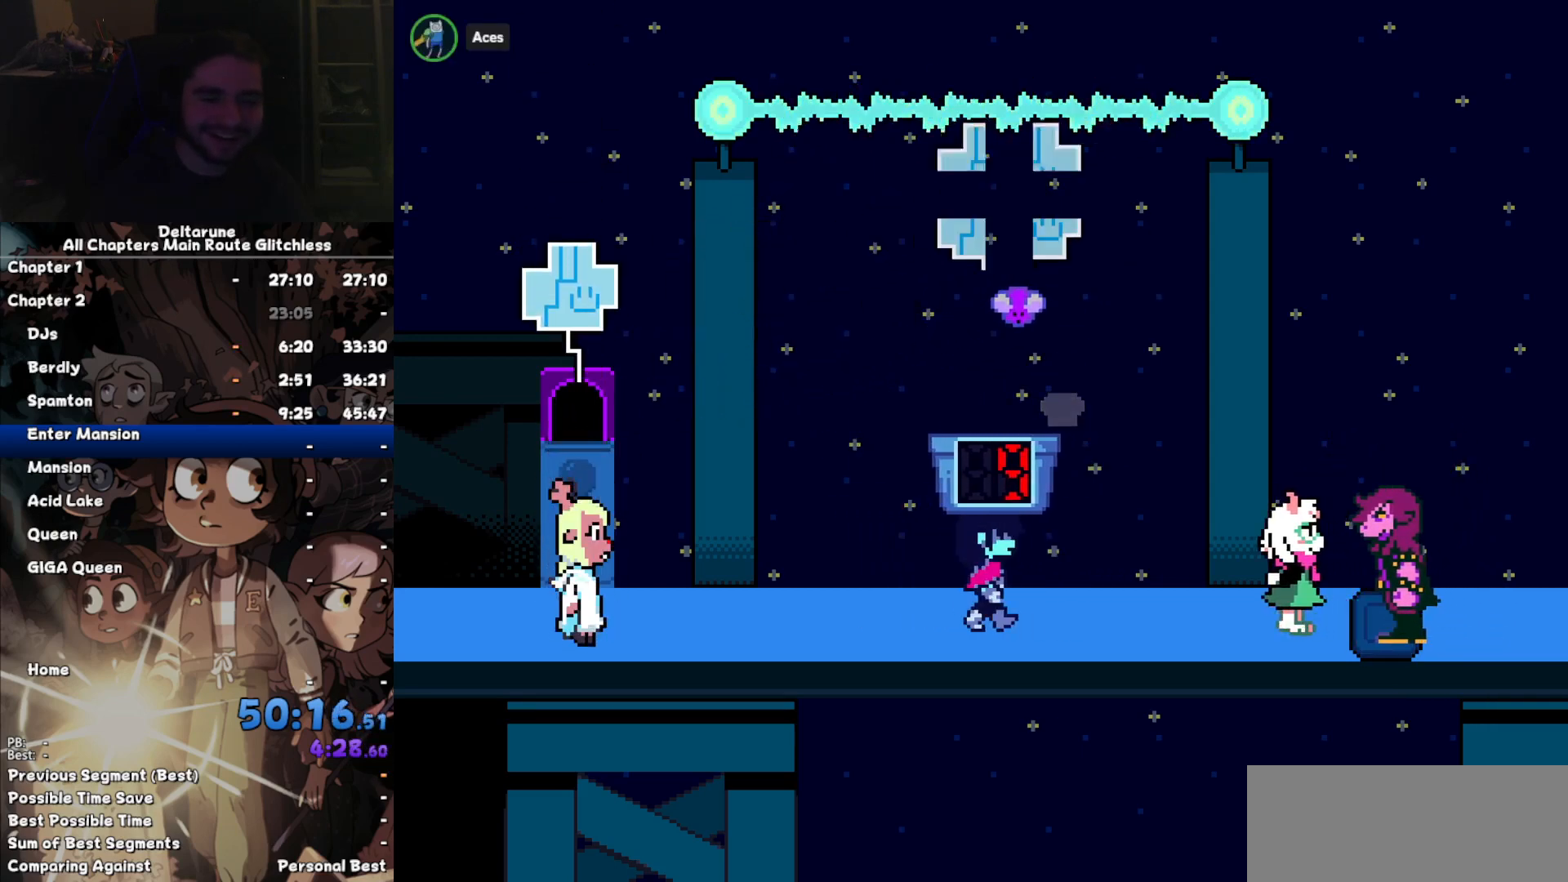
{"keys": [], "events": [[100, "right", "up"], [300, "right", "down"], [367, "right", "up"]]}
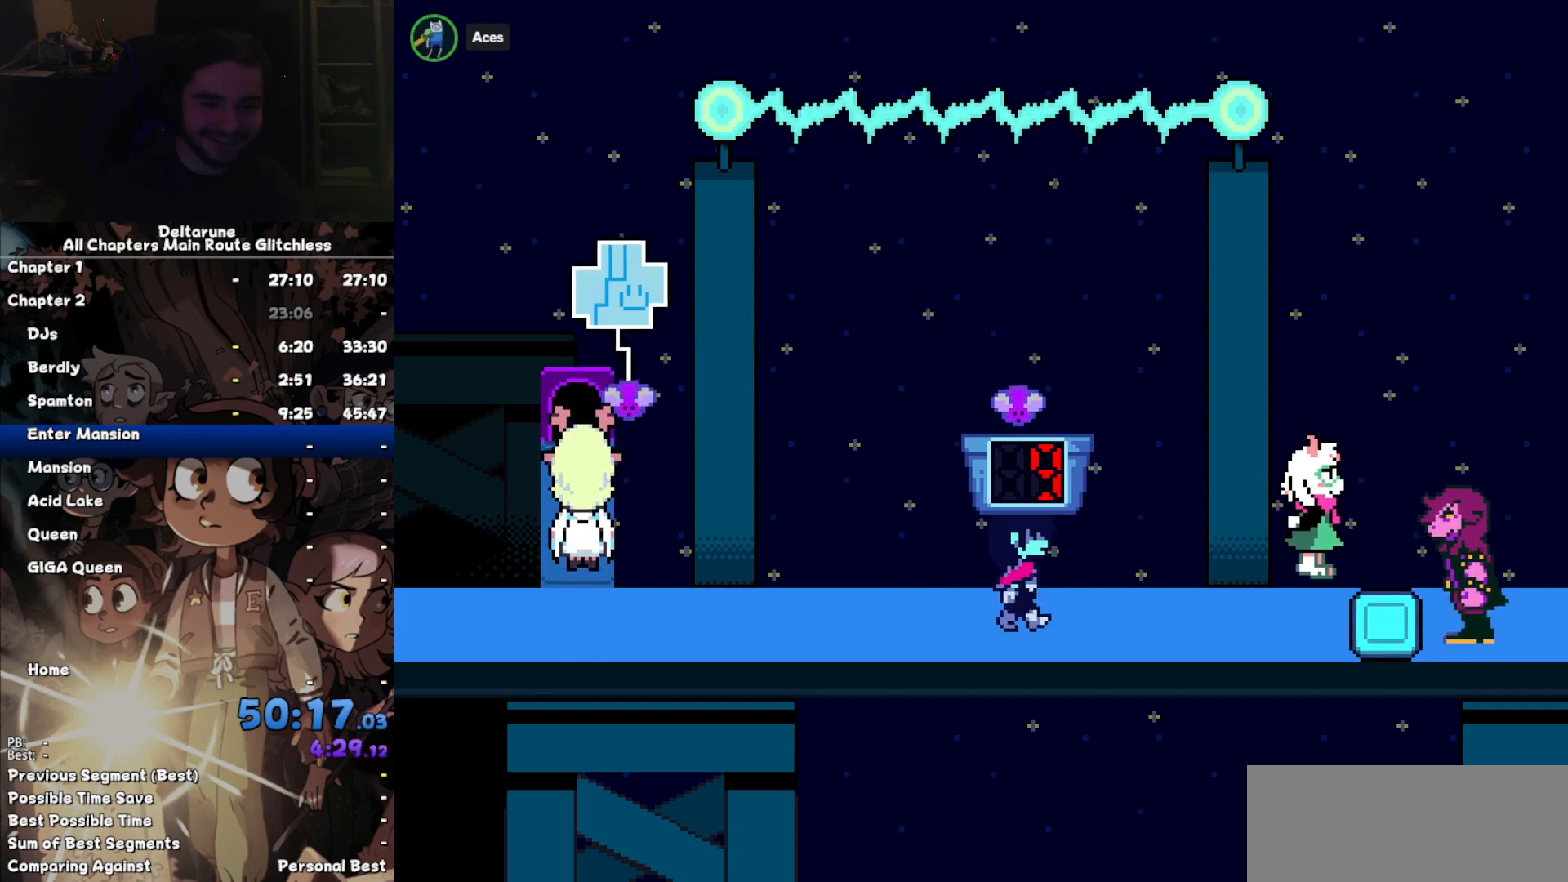
{"keys": [], "events": [[300, "left", "down"], [400, "left", "up"]]}
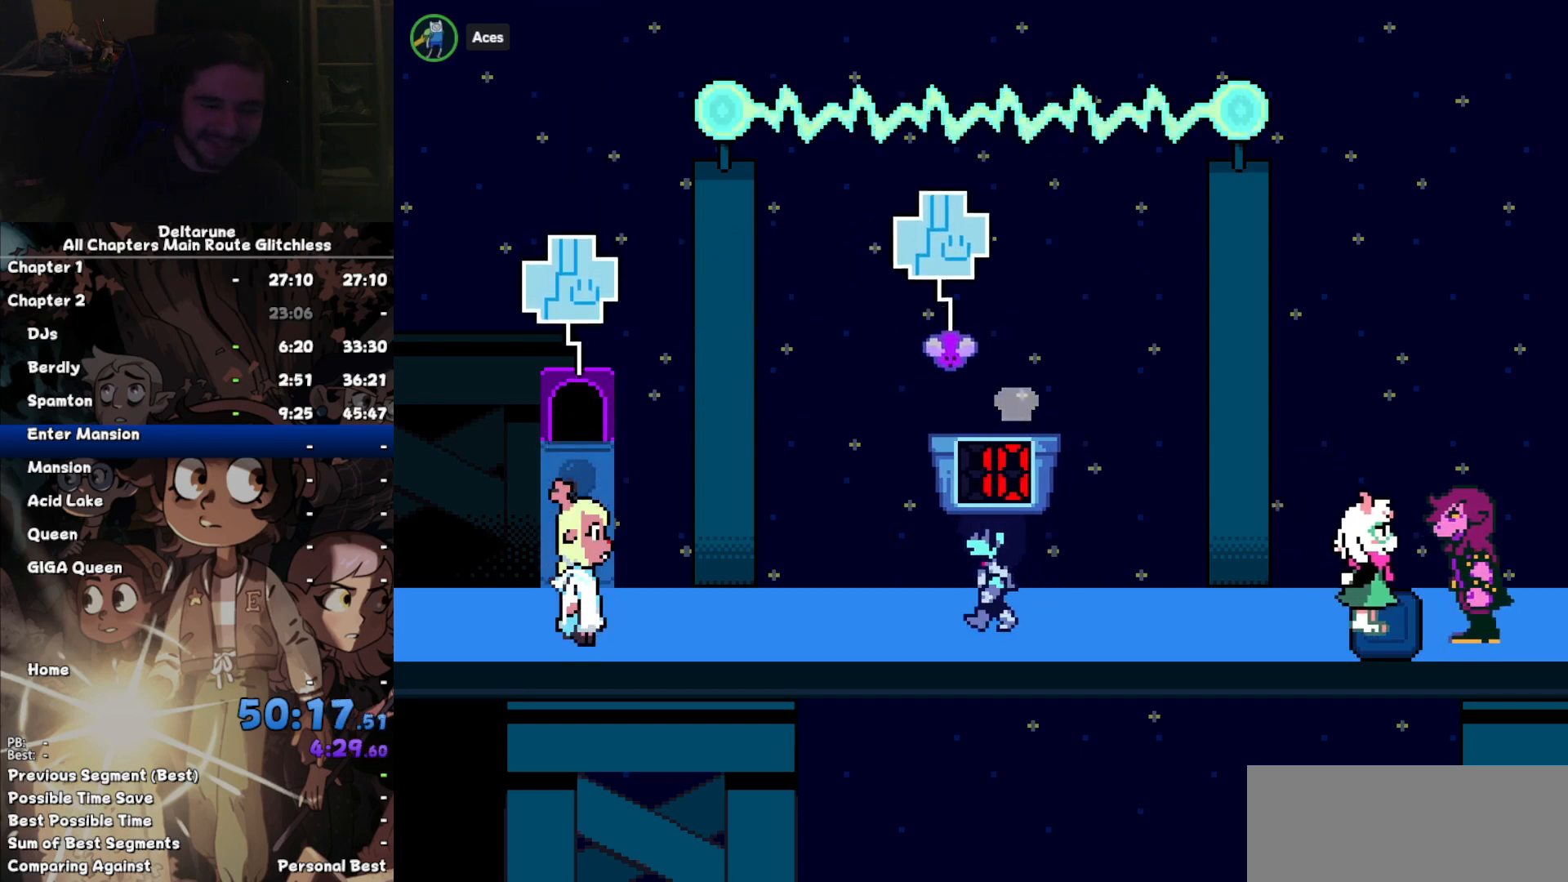
{"keys": ["right"], "events": [[134, "right", "down"], [334, "right", "up"], [500, "right", "down"]]}
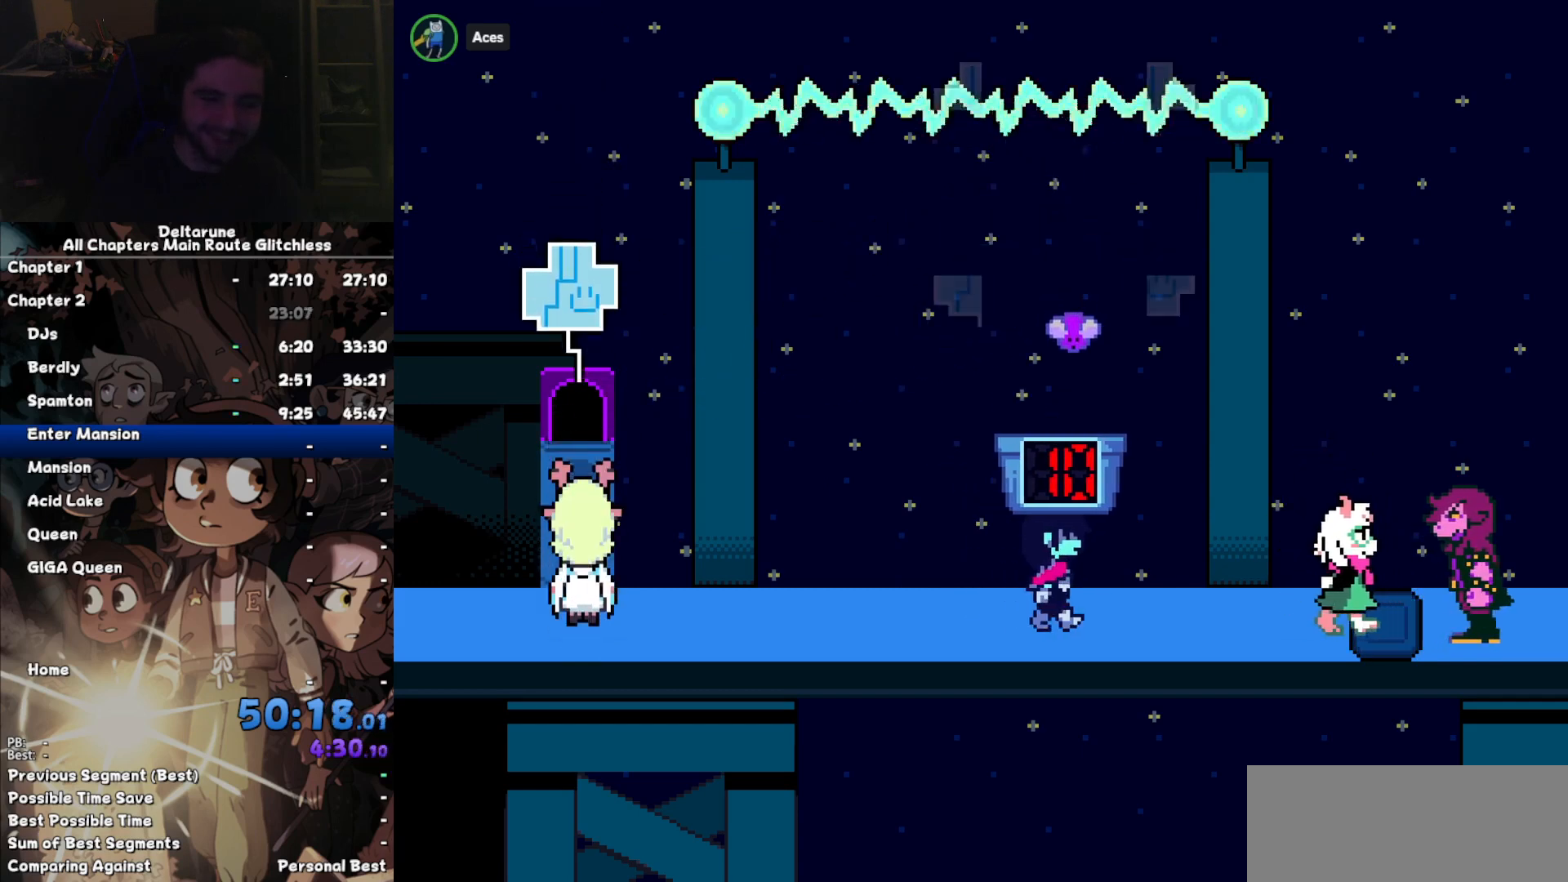
{"keys": ["left"], "events": [[100, "right", "up"], [434, "left", "down"]]}
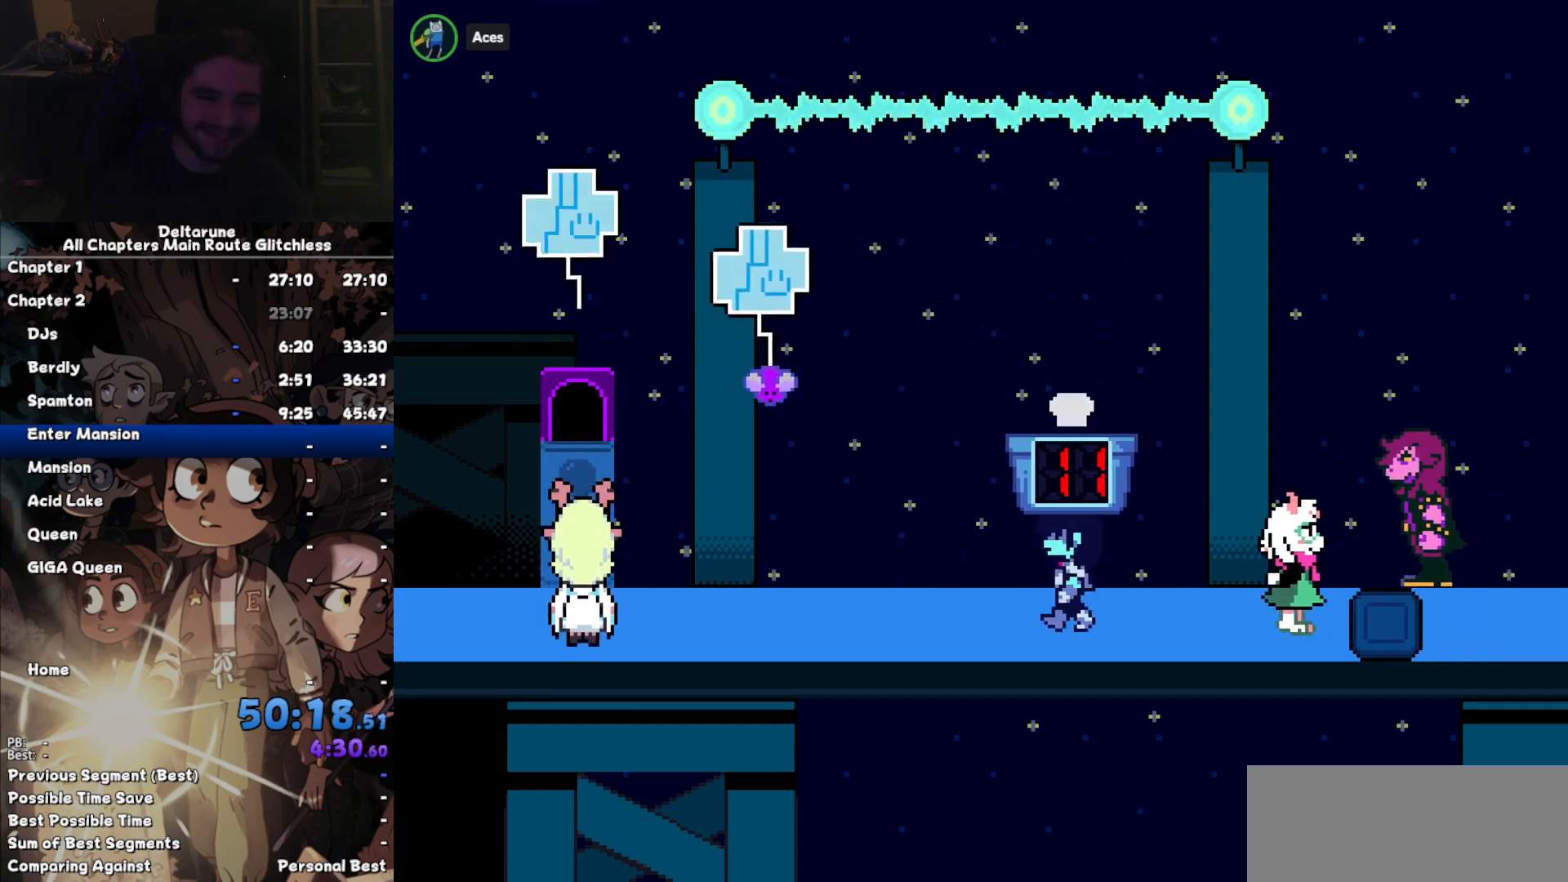
{"keys": [], "events": [[167, "left", "up"]]}
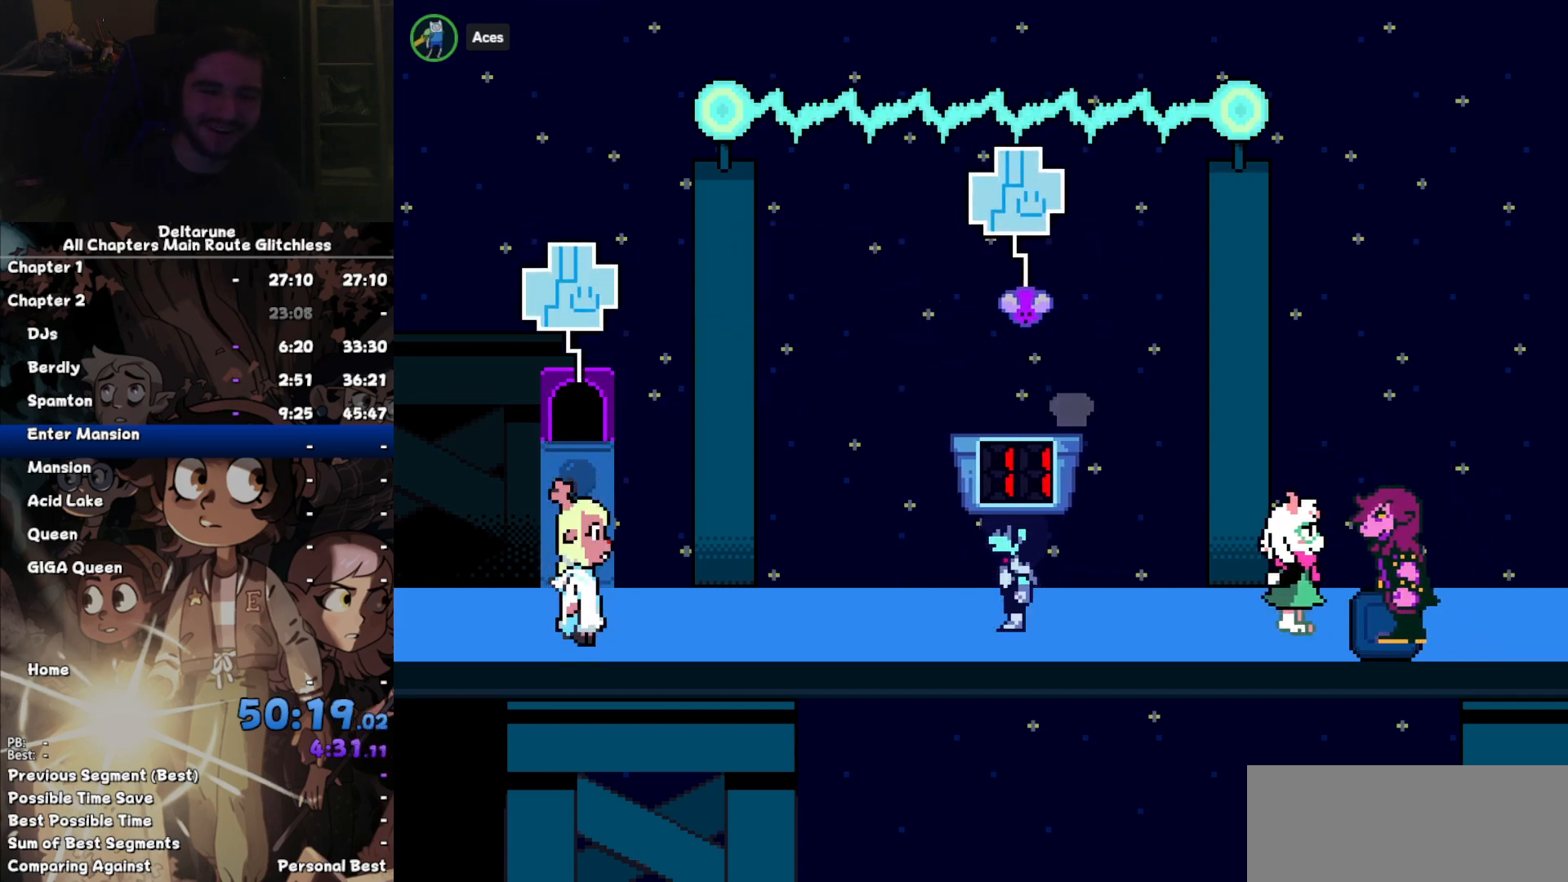
{"keys": [], "events": []}
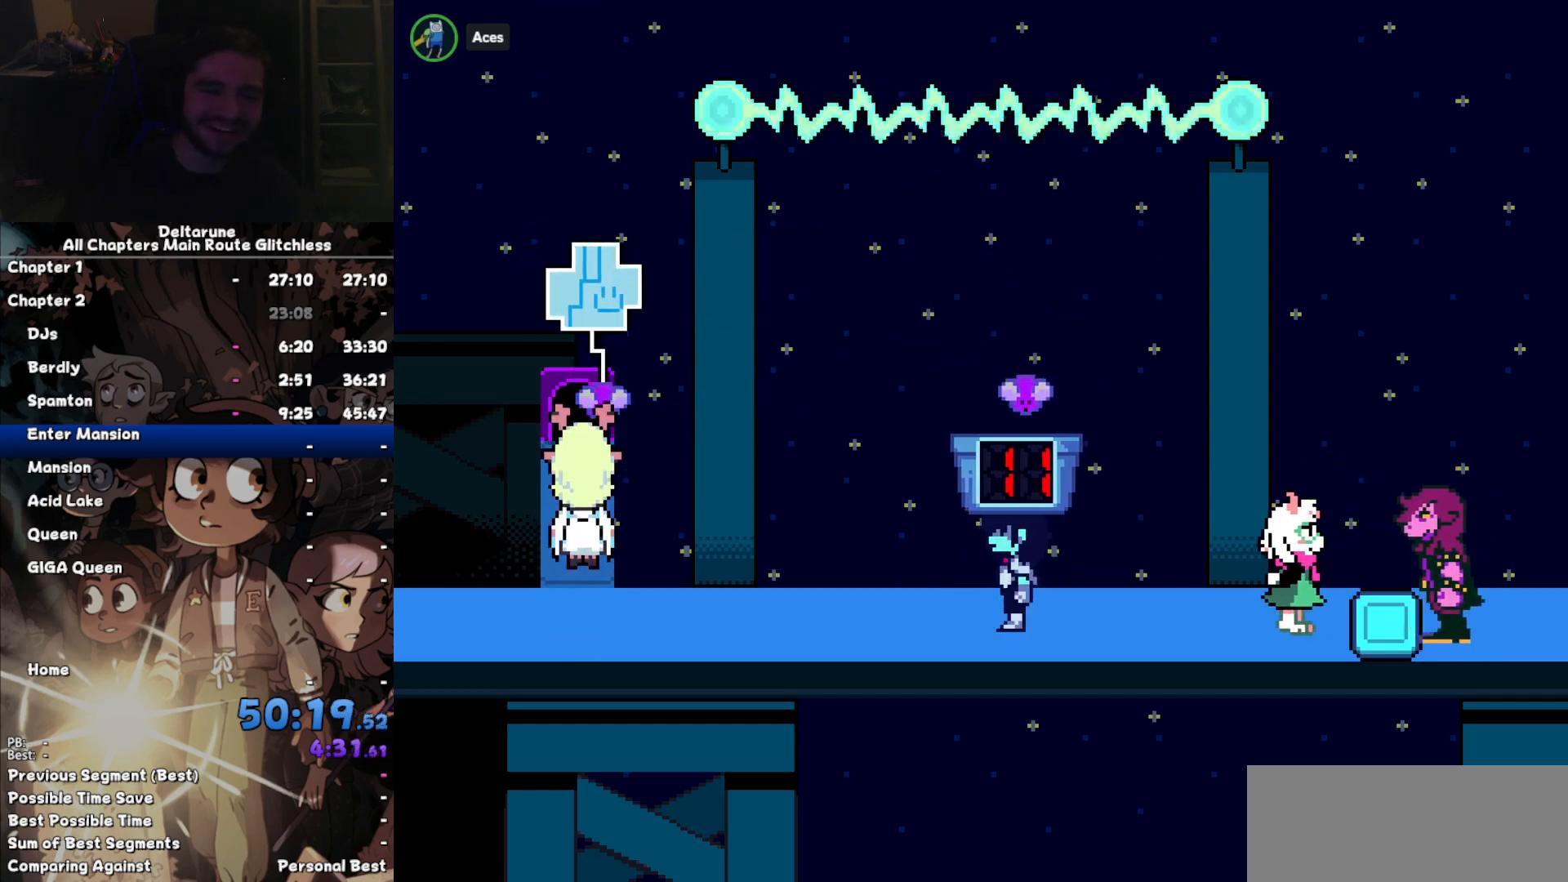
{"keys": ["left"], "events": [[467, "left", "down"]]}
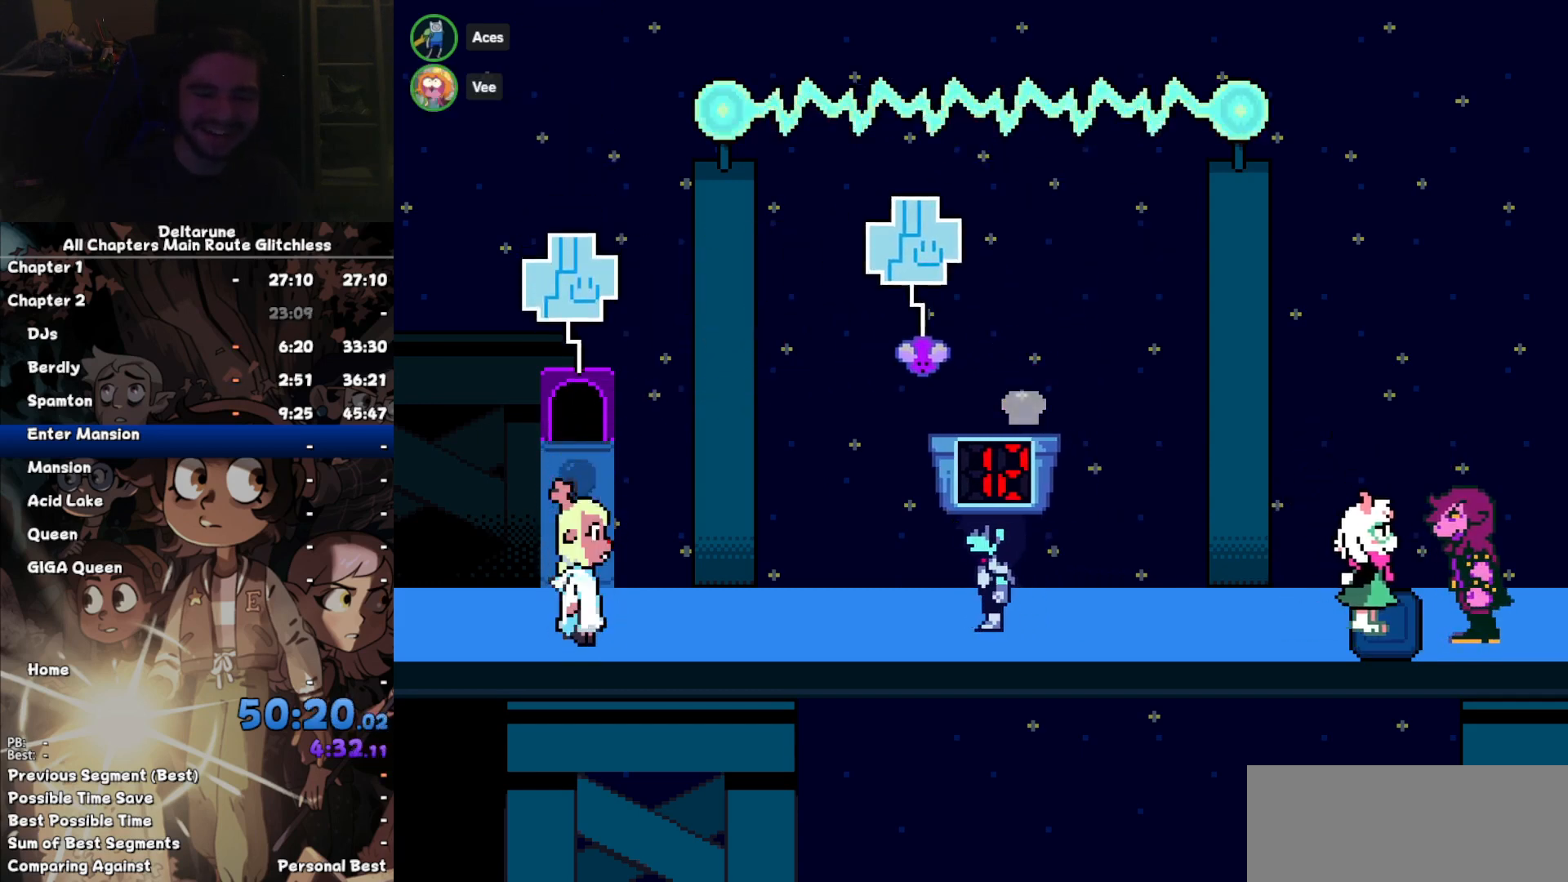
{"keys": [], "events": [[34, "left", "up"], [200, "right", "down"], [434, "right", "up"]]}
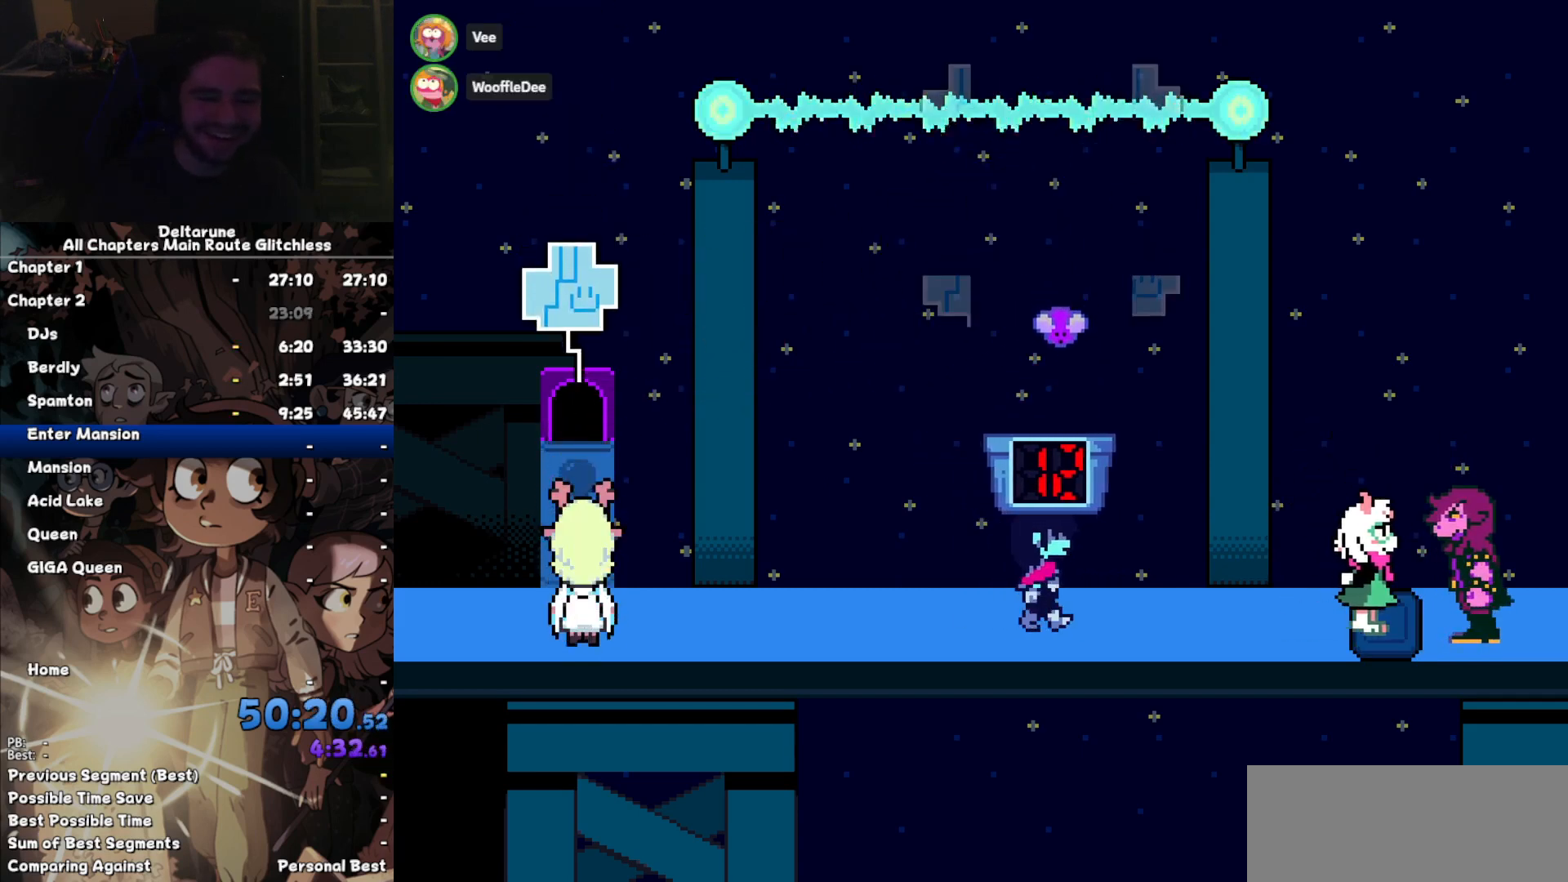
{"keys": [], "events": [[134, "right", "down"], [234, "right", "up"]]}
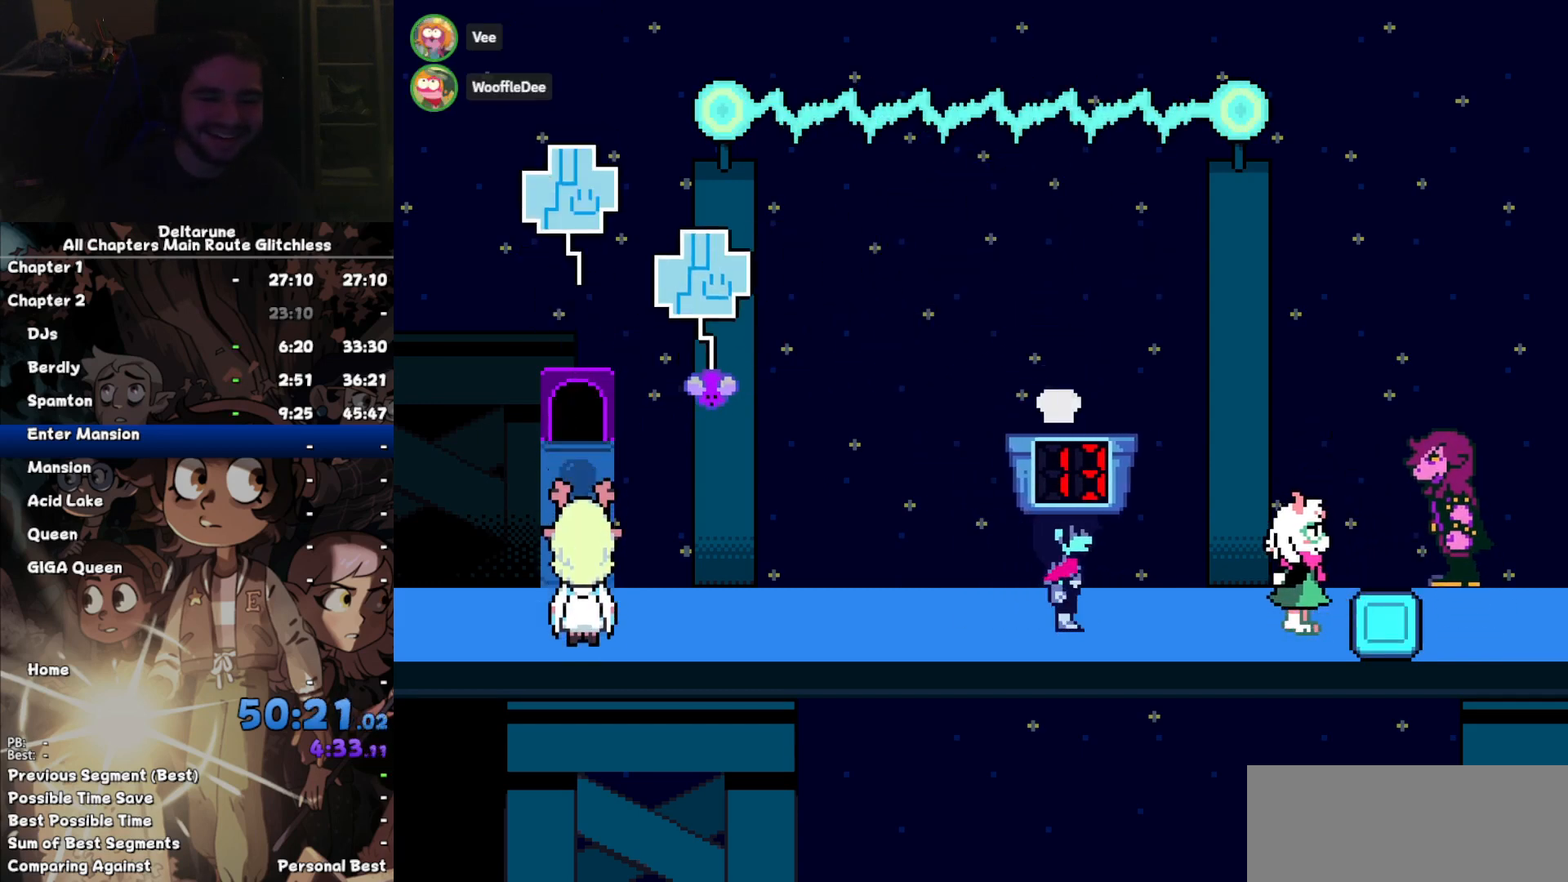
{"keys": ["left"], "events": [[67, "left", "down"]]}
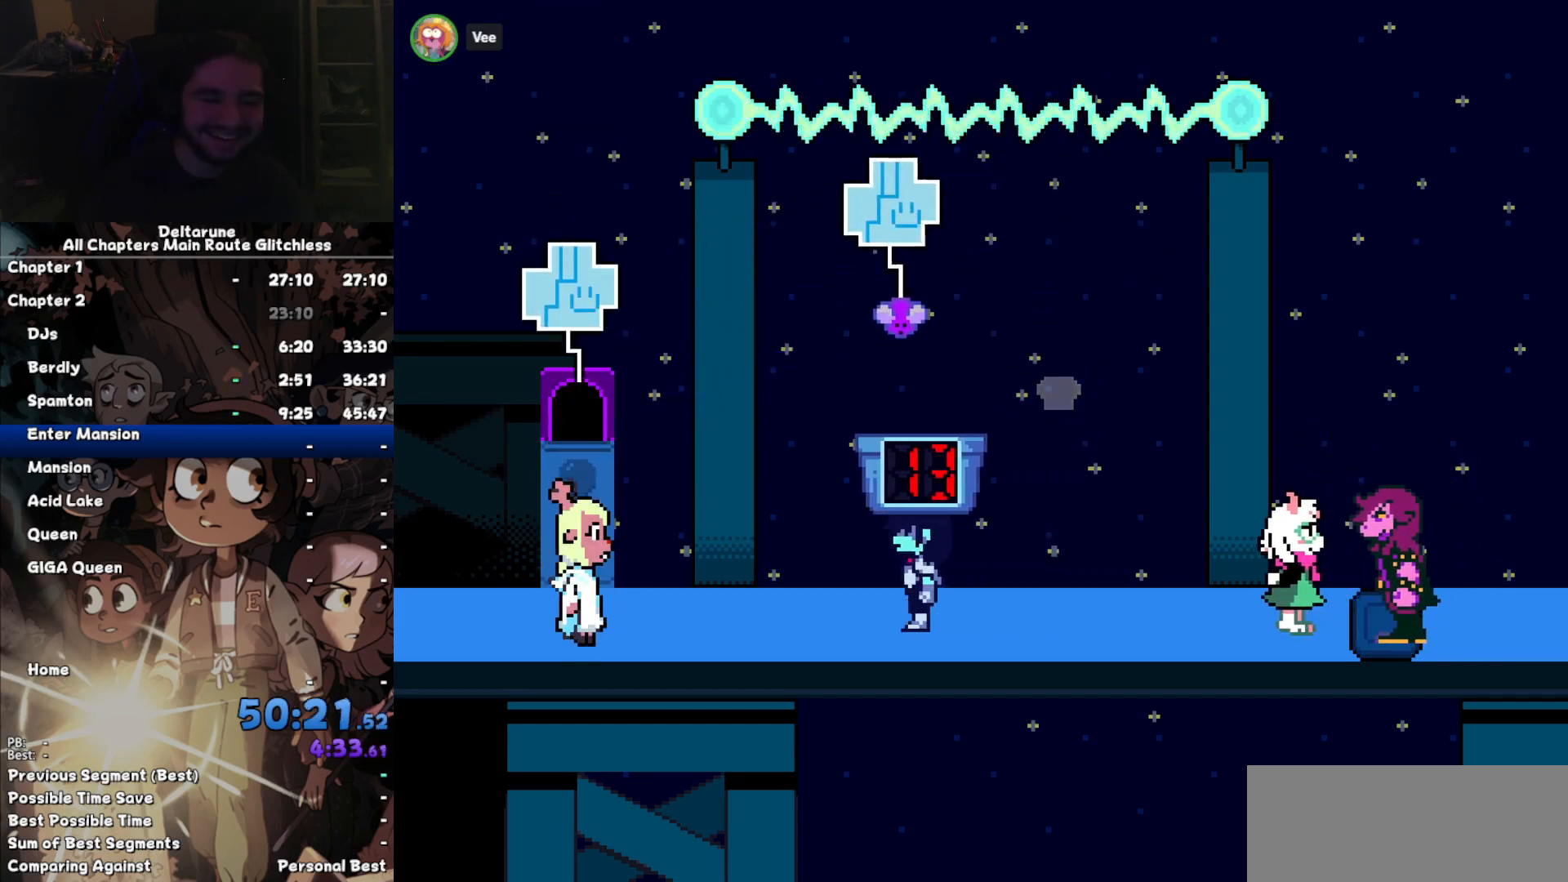
{"keys": [], "events": [[34, "left", "up"], [267, "left", "down"], [300, "left", "up"]]}
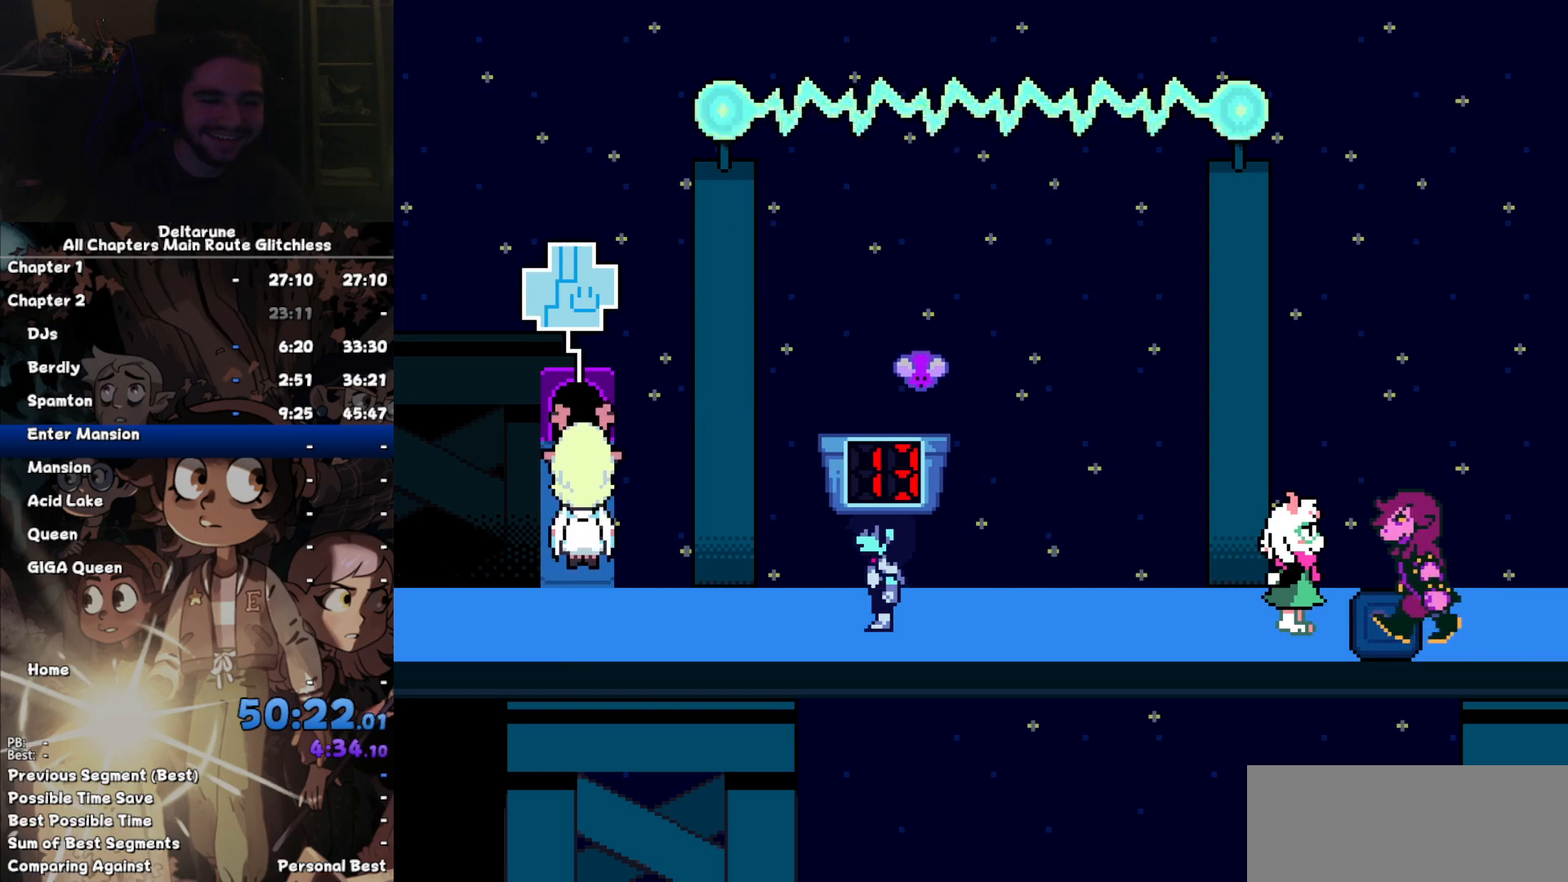
{"keys": [], "events": [[34, "right", "down"], [167, "right", "up"]]}
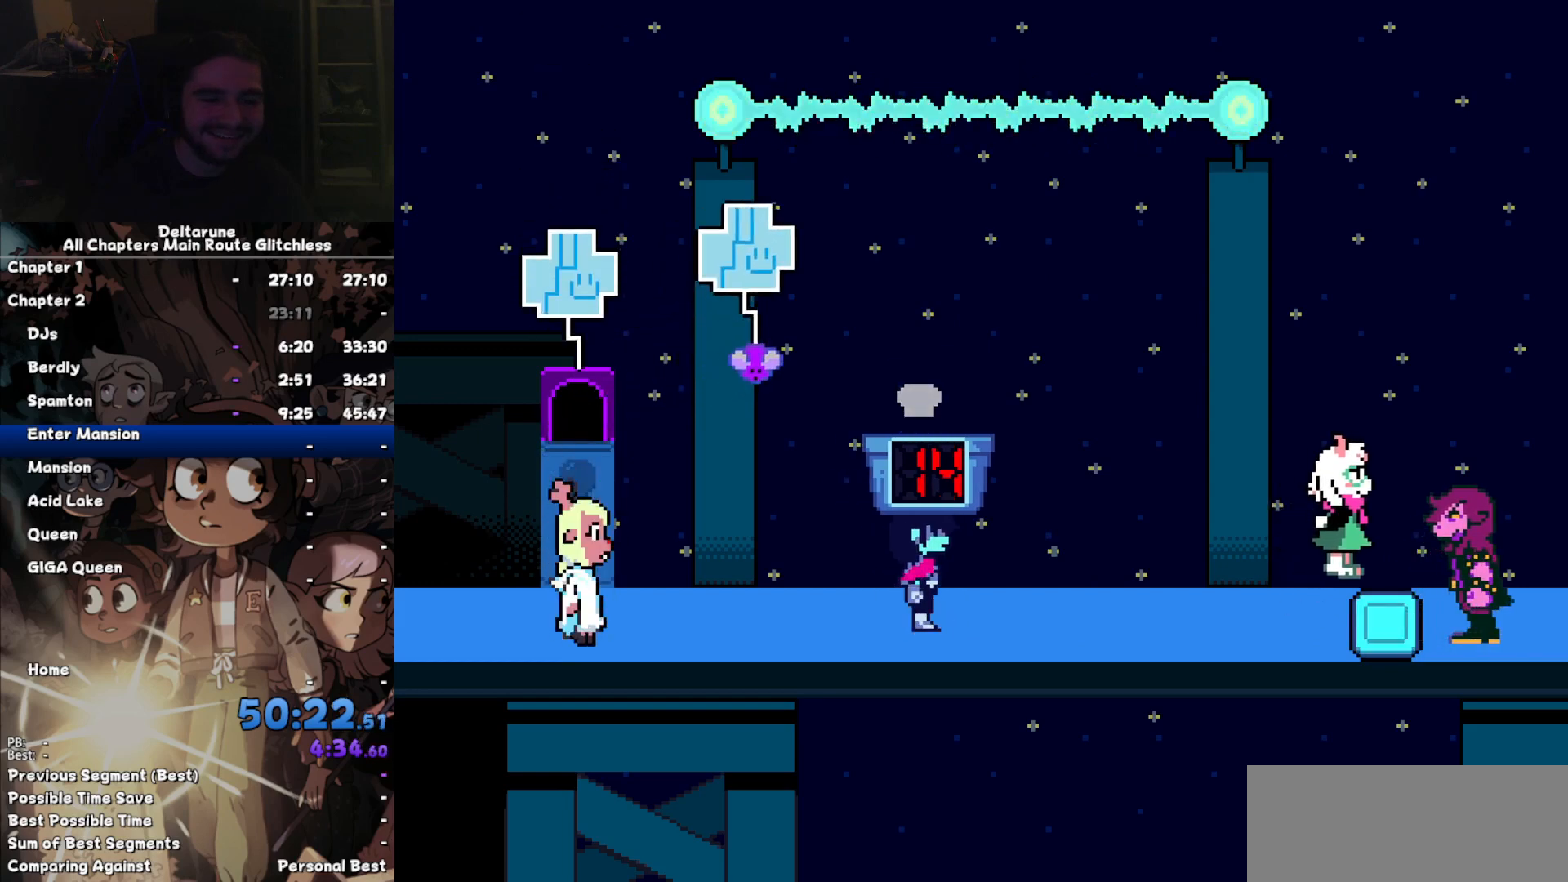
{"keys": [], "events": [[100, "left", "down"], [234, "left", "up"]]}
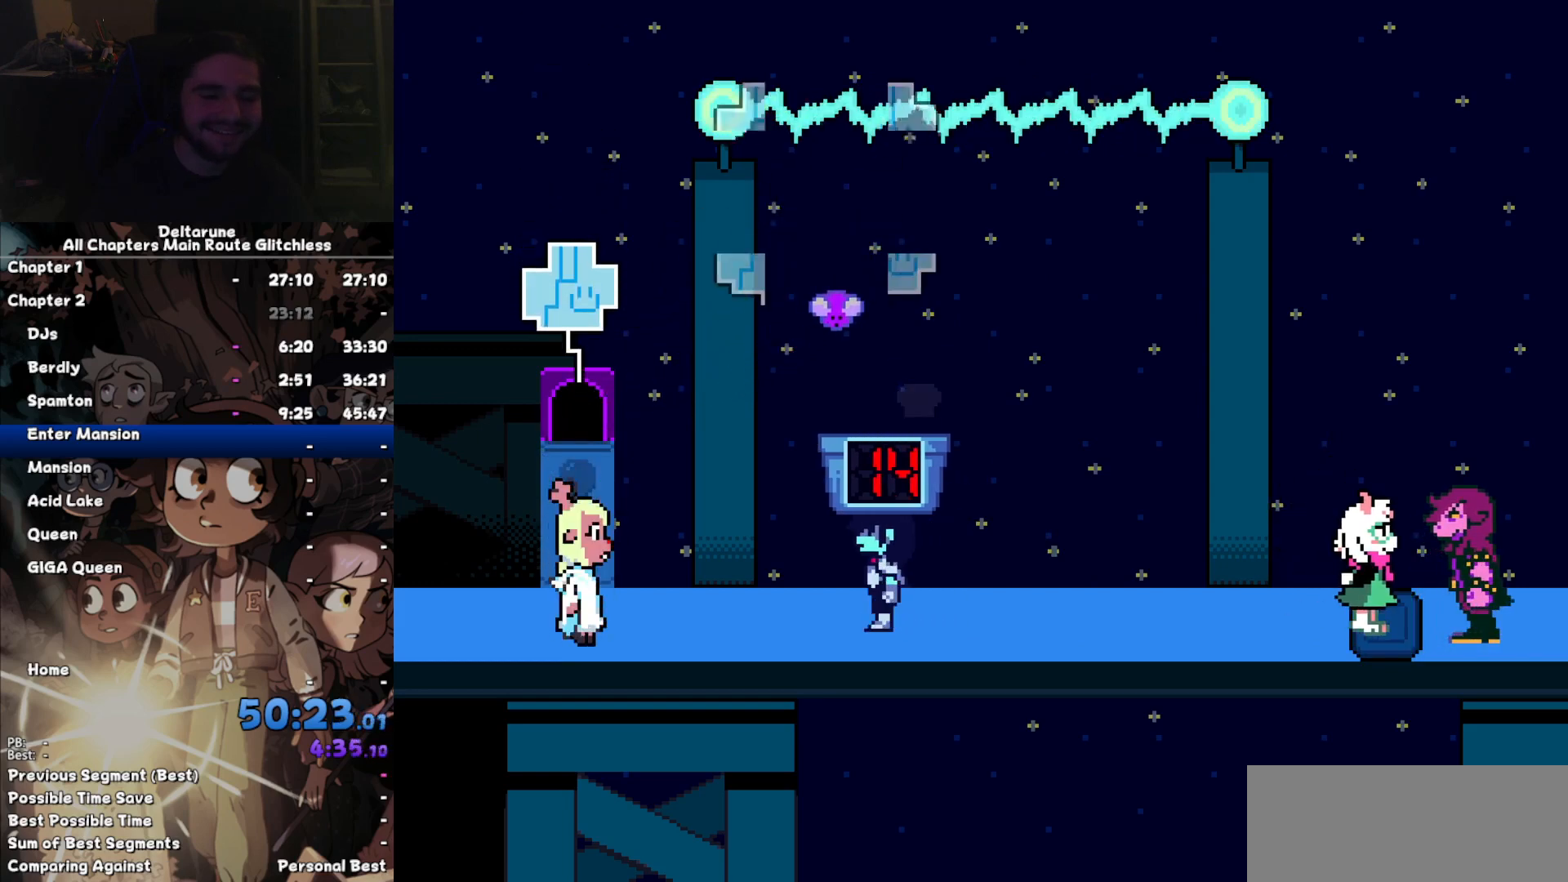
{"keys": [], "events": [[67, "left", "down"], [200, "left", "up"]]}
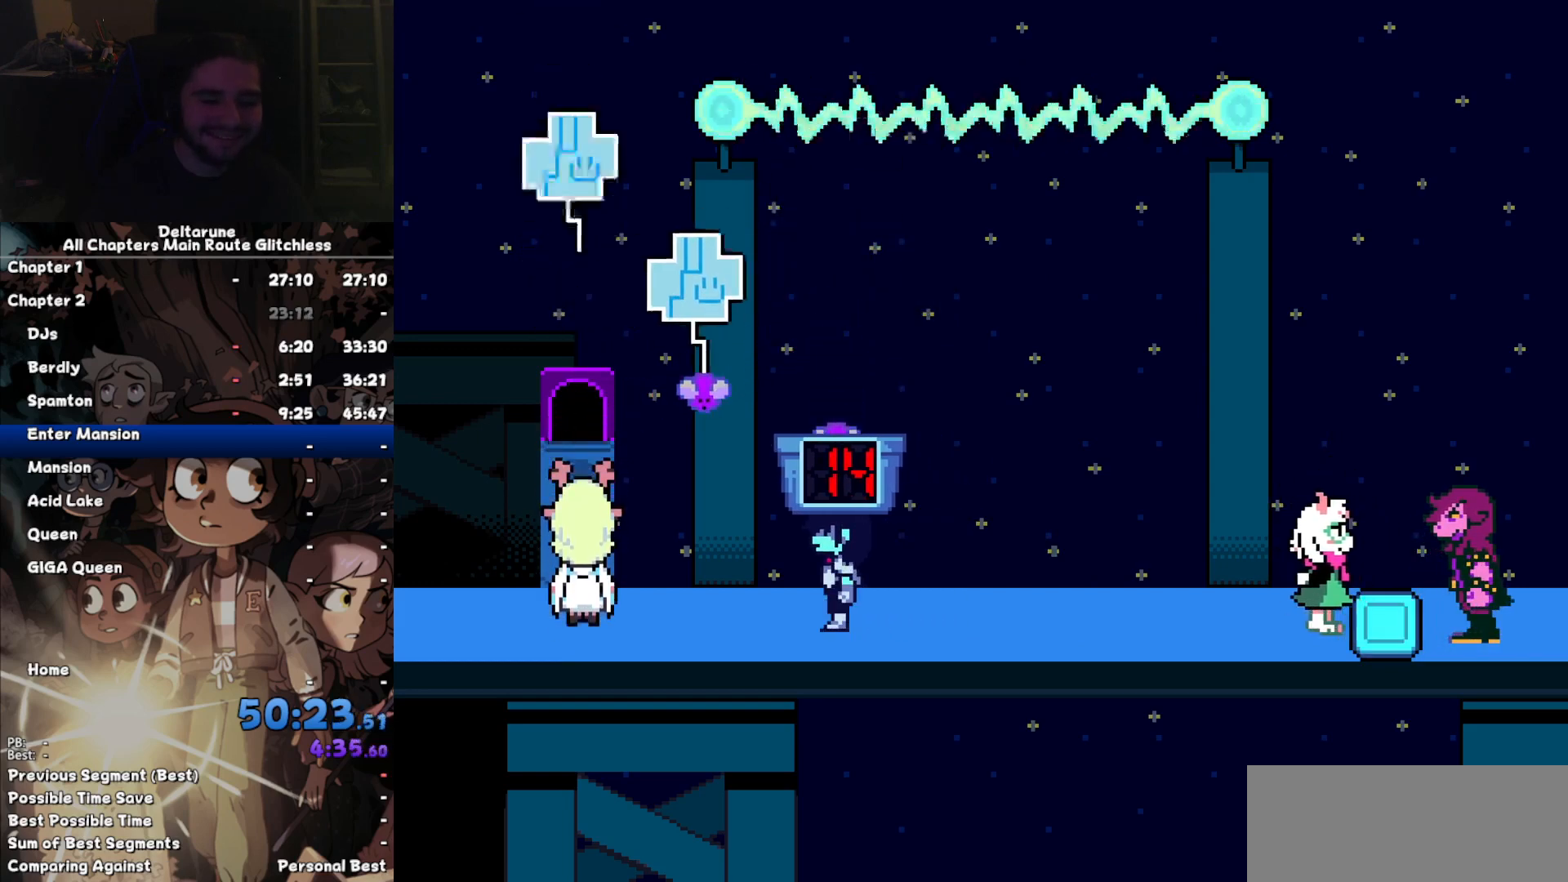
{"keys": ["right"], "events": [[100, "right", "down"], [267, "right", "up"], [500, "right", "down"]]}
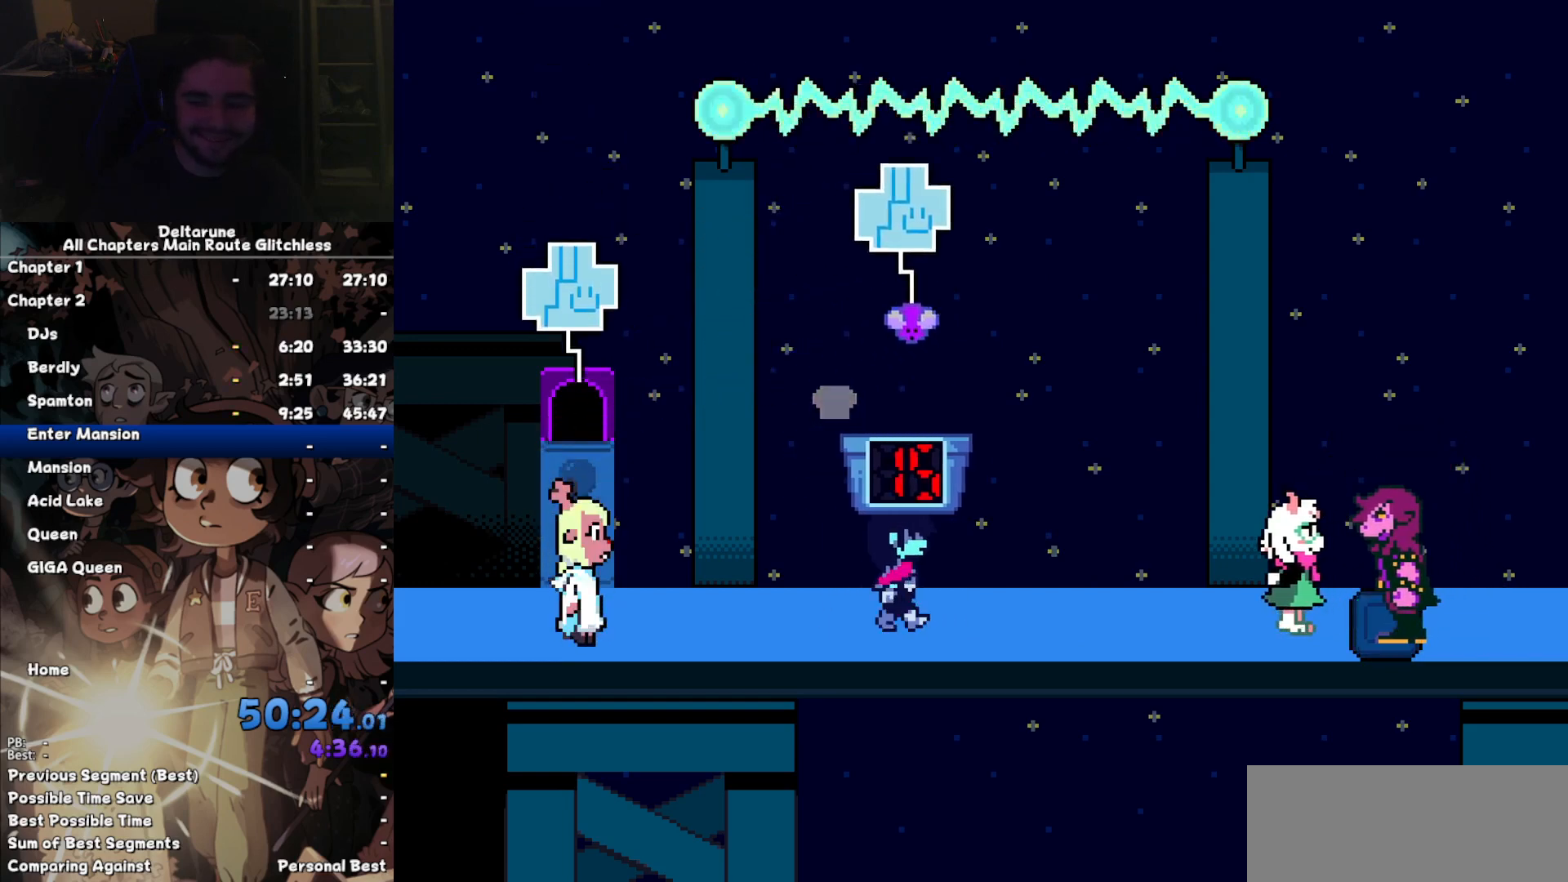
{"keys": ["right"], "events": [[100, "right", "up"], [434, "right", "down"]]}